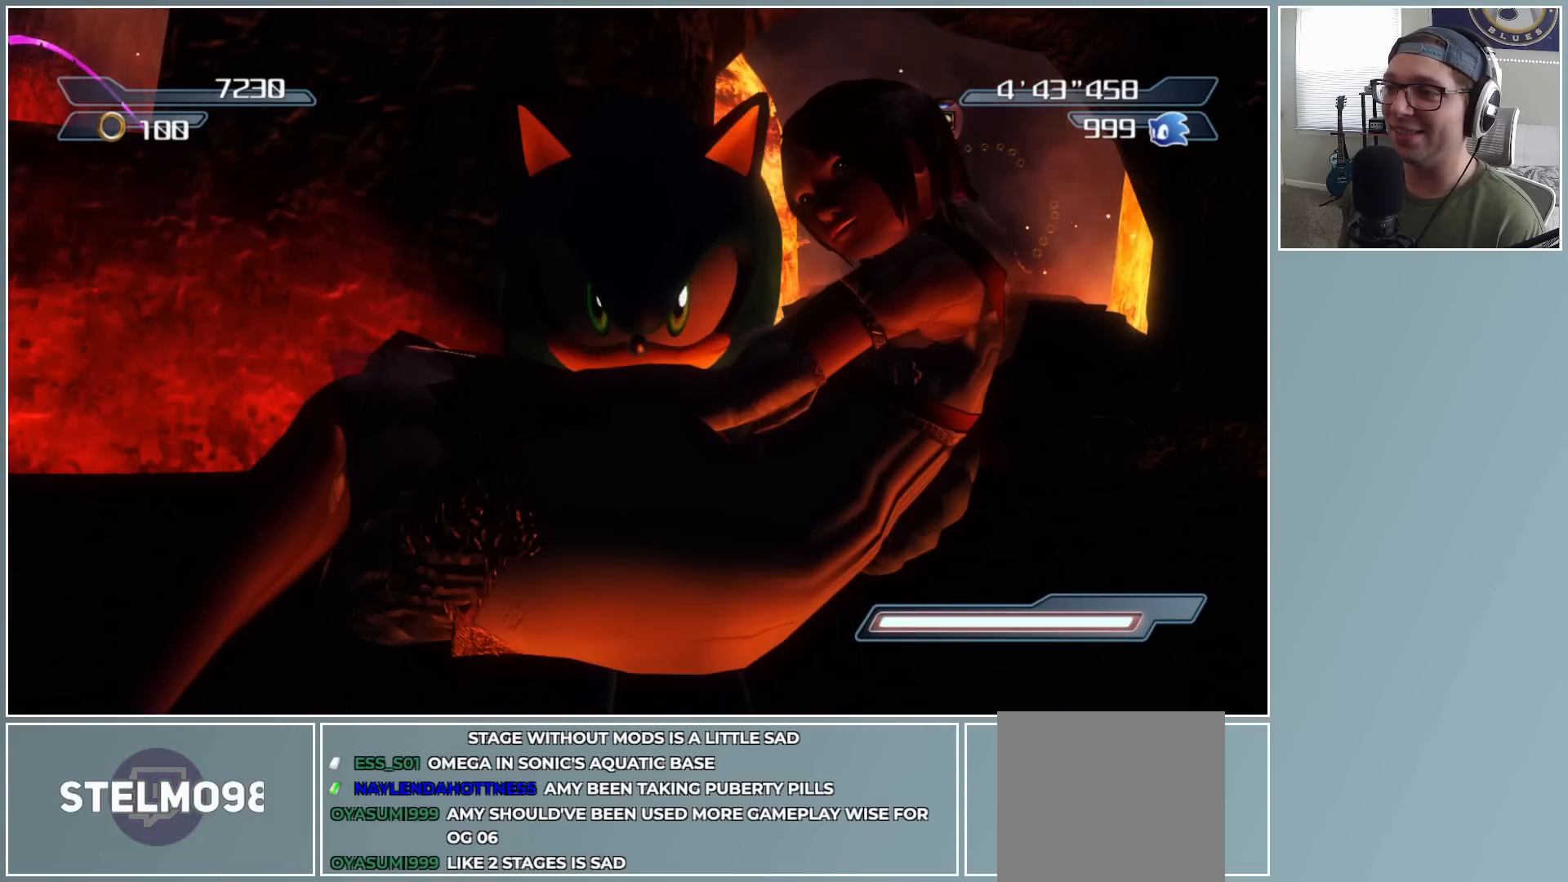
Gameplay with a controller (Xbox layout); each line is a JSON object with the inputs held at the frame after it. "button_events" lists button changes between this image and that frame as [ms after this image, input, new state], when the widget could be followed in between (sticks are given only as held states).
{"buttons": [], "left_stick": "center", "right_stick": "center", "button_events": [[350, "DPAD_UP", "down"], [433, "DPAD_UP", "up"]]}
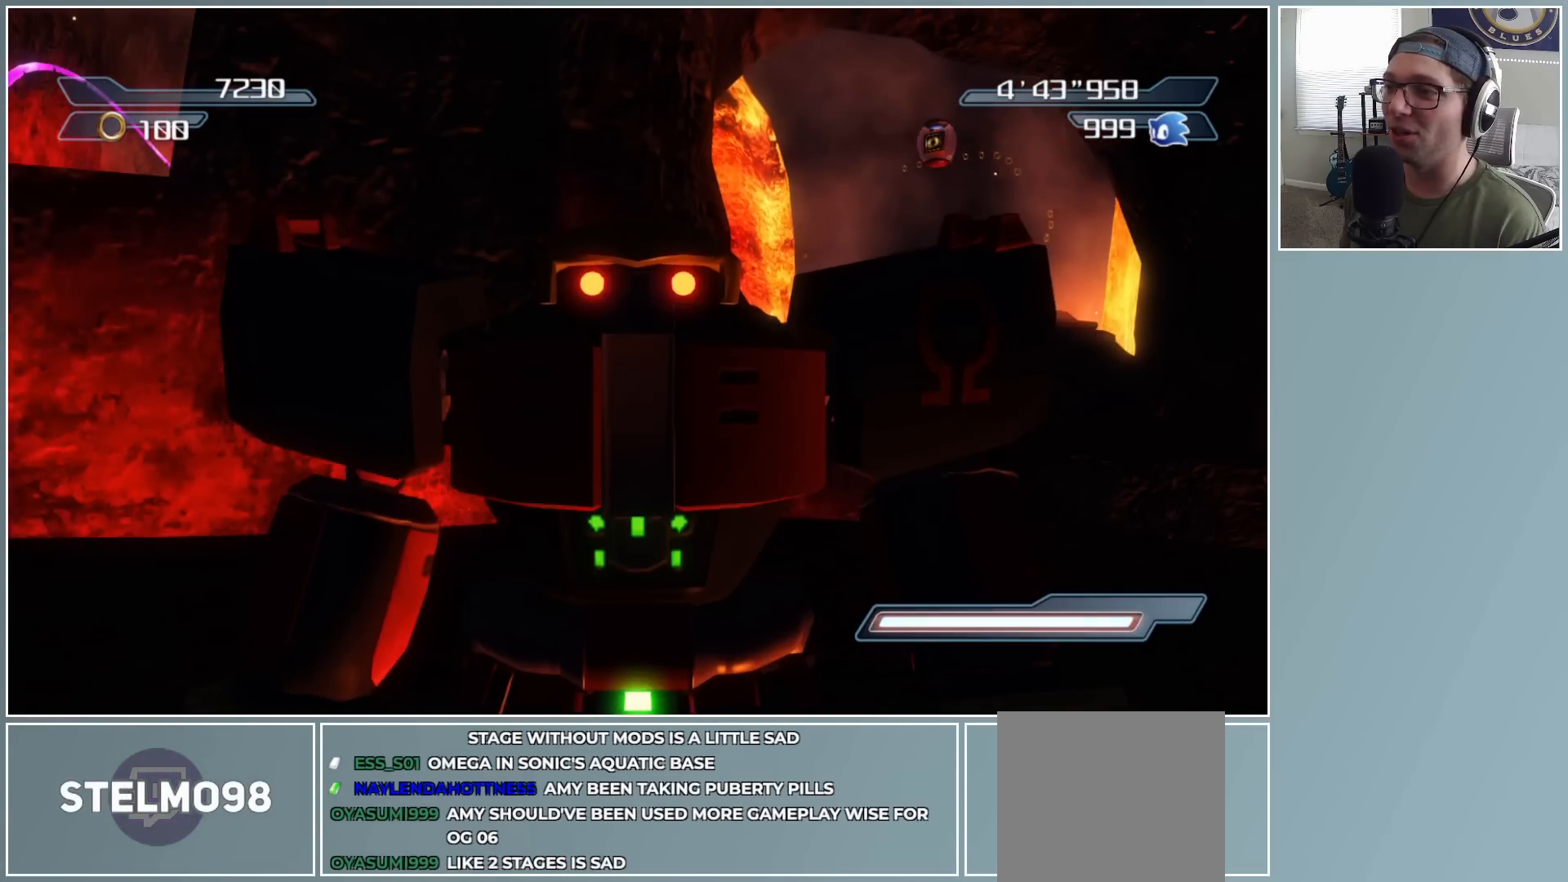
{"buttons": [], "left_stick": "up", "right_stick": "center", "button_events": []}
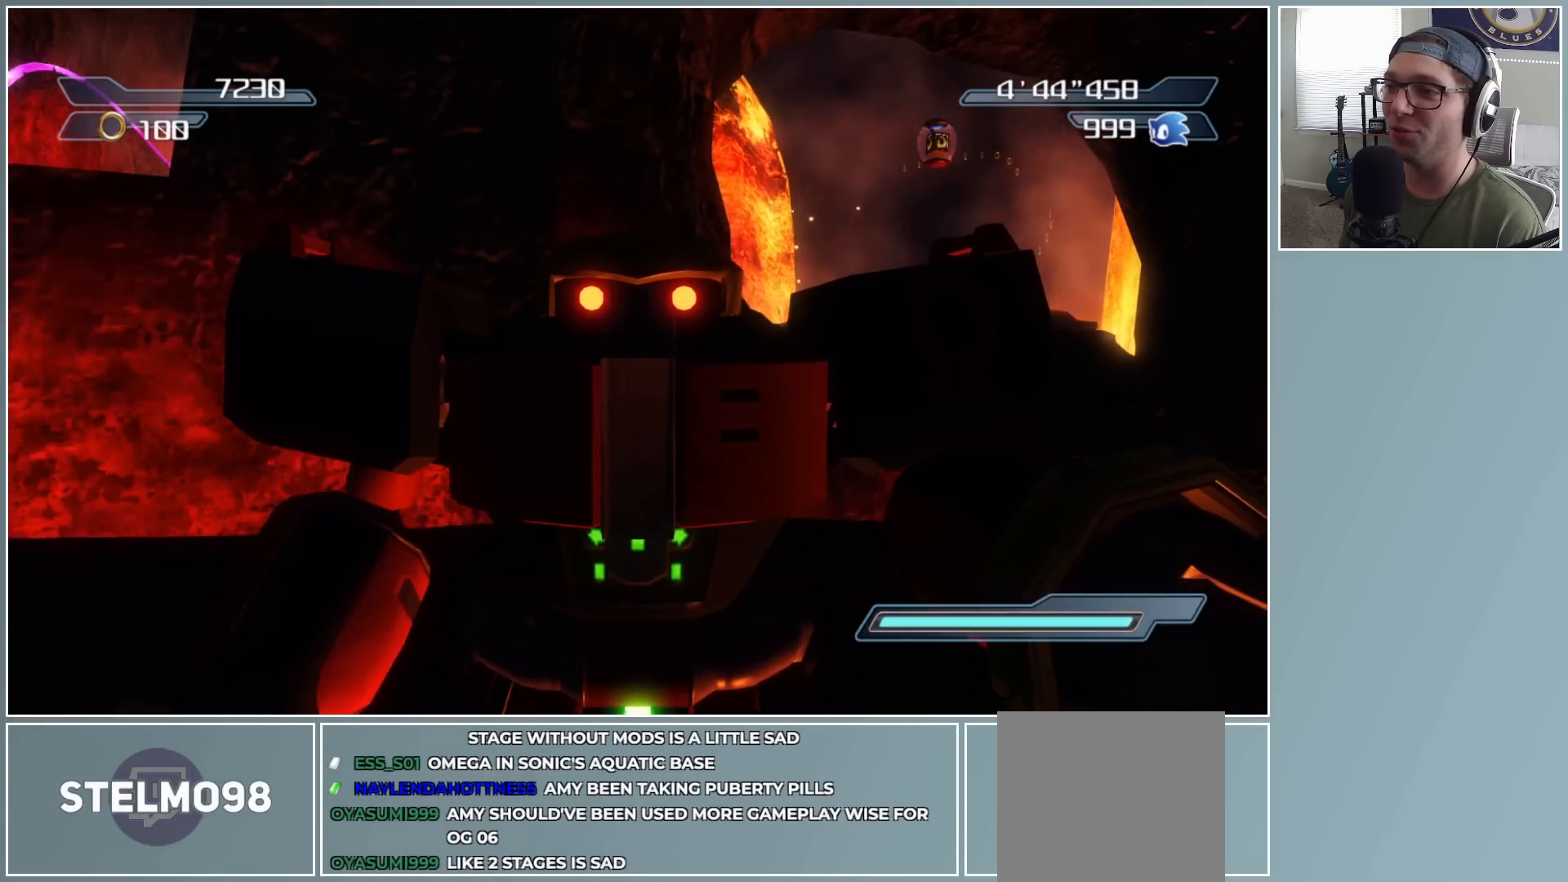
{"buttons": [], "left_stick": "up", "right_stick": "center", "button_events": [[67, "DPAD_UP", "down"], [183, "DPAD_UP", "up"]]}
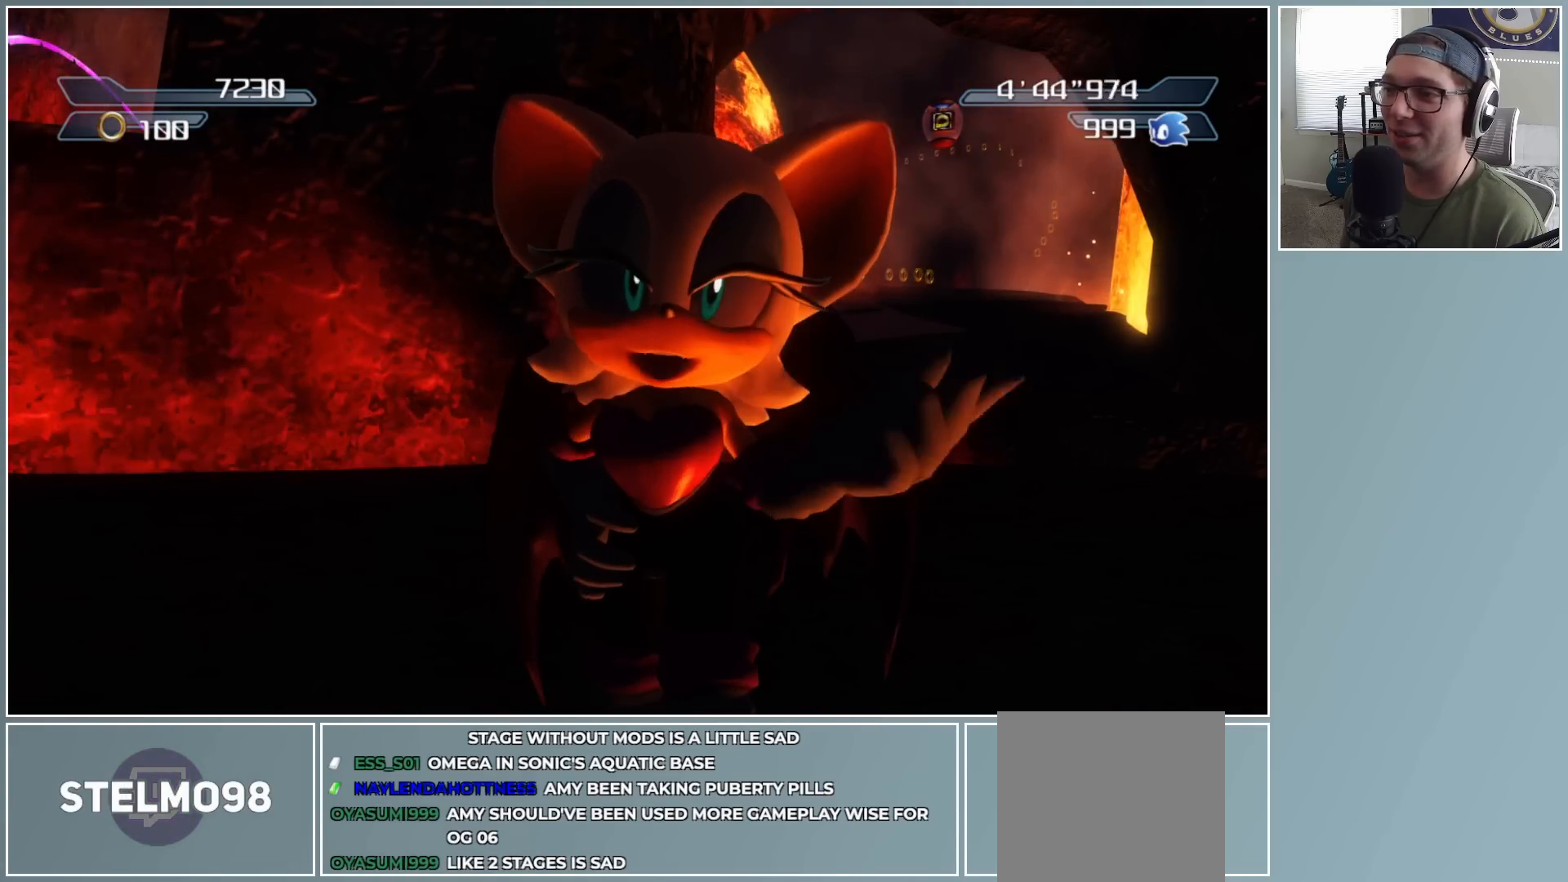
{"buttons": [], "left_stick": "up", "right_stick": "center", "button_events": [[250, "DPAD_UP", "down"], [333, "DPAD_UP", "up"]]}
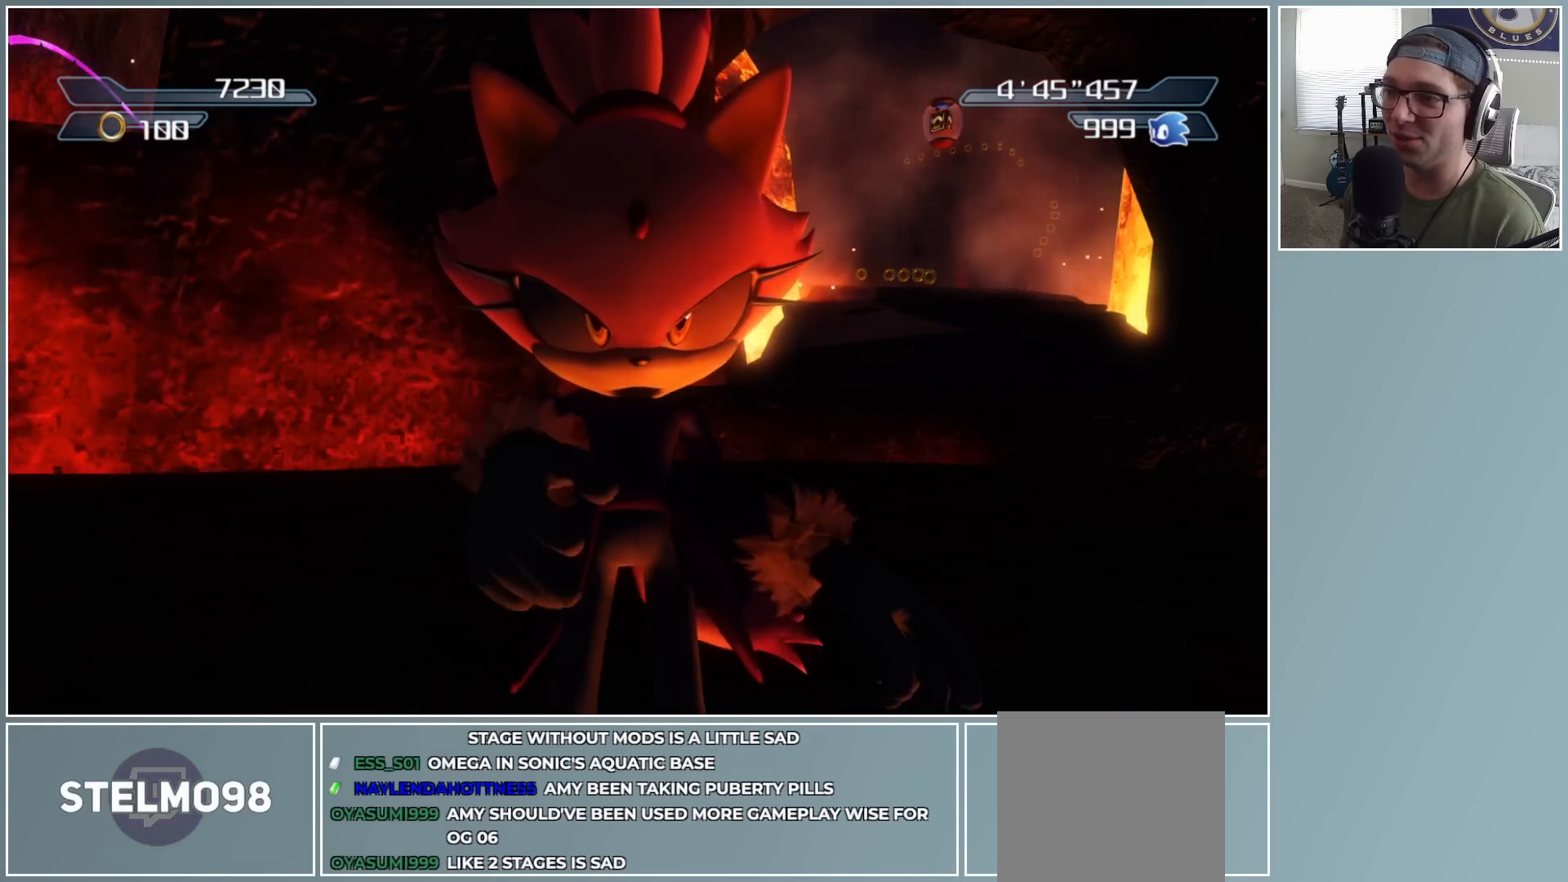
{"buttons": [], "left_stick": "up", "right_stick": "center", "button_events": []}
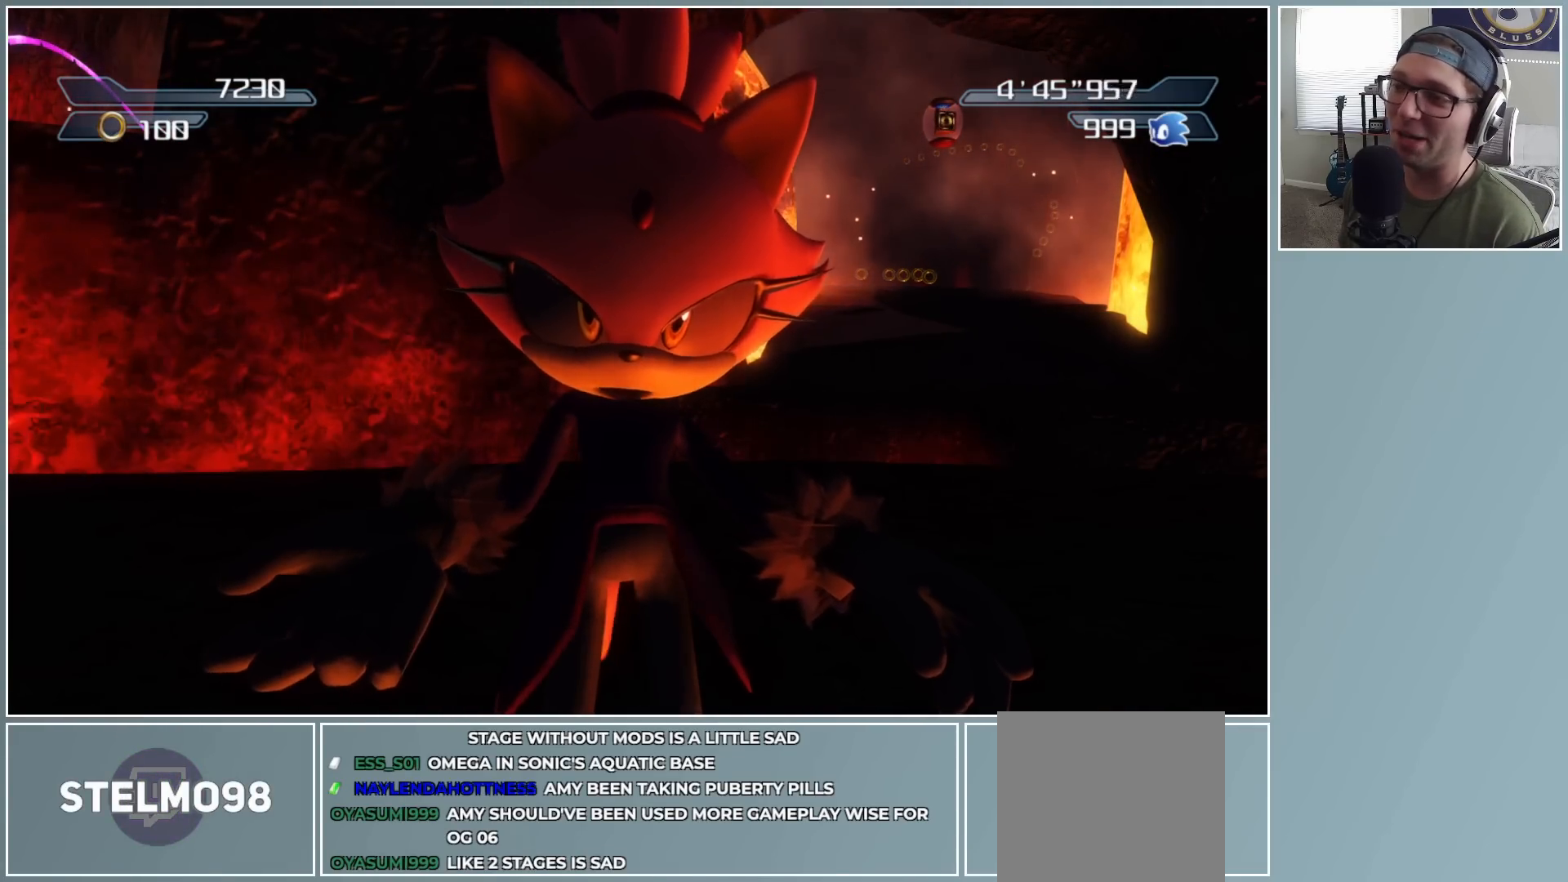
{"buttons": [], "left_stick": "up", "right_stick": "center", "button_events": [[33, "DPAD_UP", "down"], [100, "DPAD_UP", "up"]]}
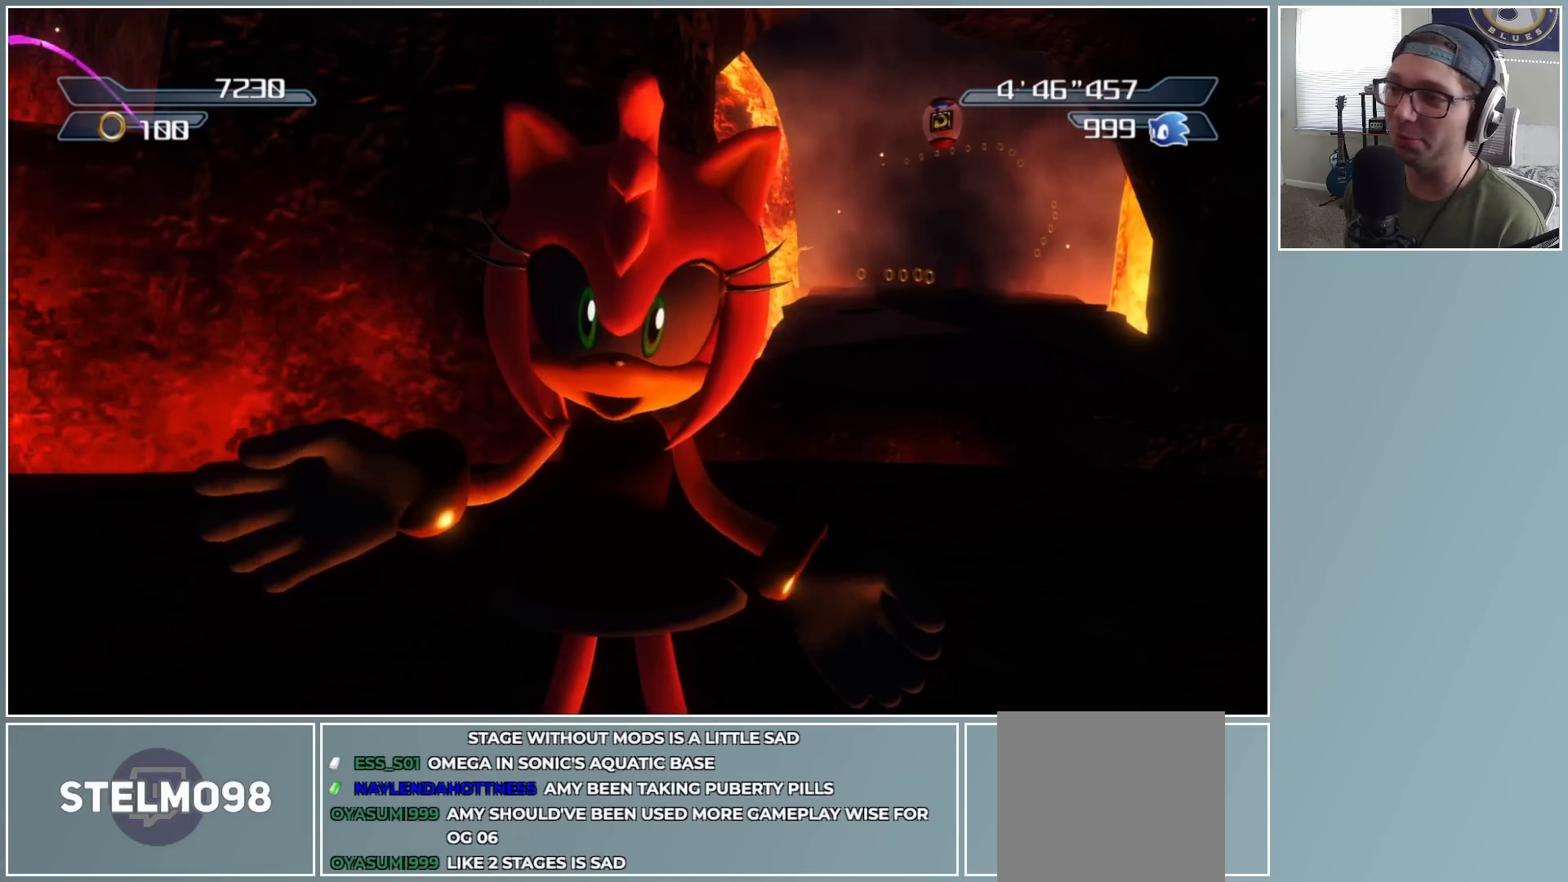
{"buttons": [], "left_stick": "up", "right_stick": "center", "button_events": []}
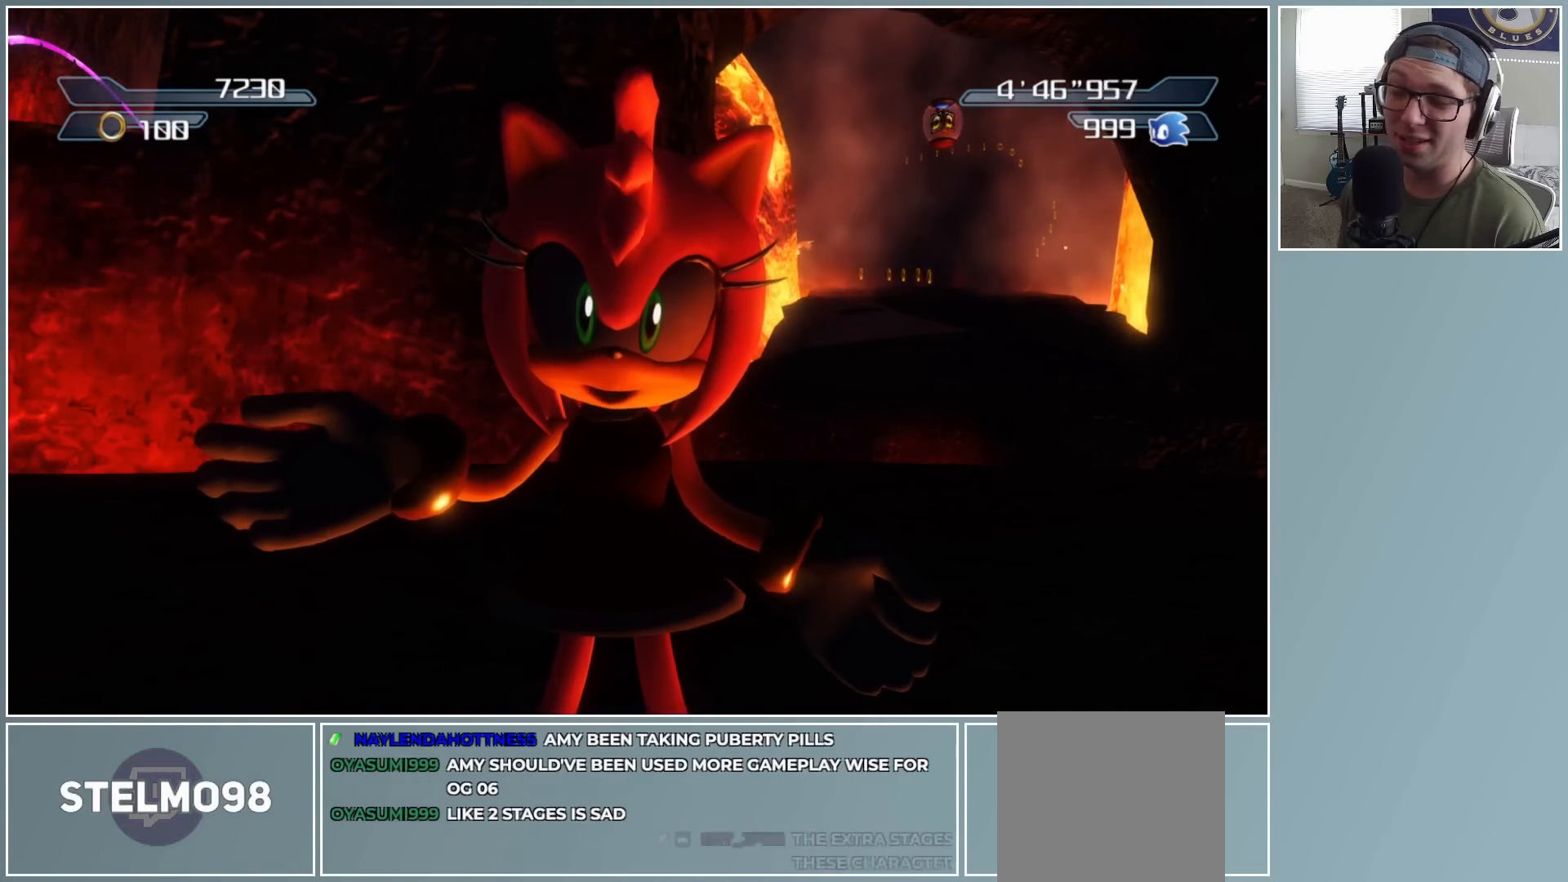
{"buttons": [], "left_stick": "up", "right_stick": "down-right", "button_events": []}
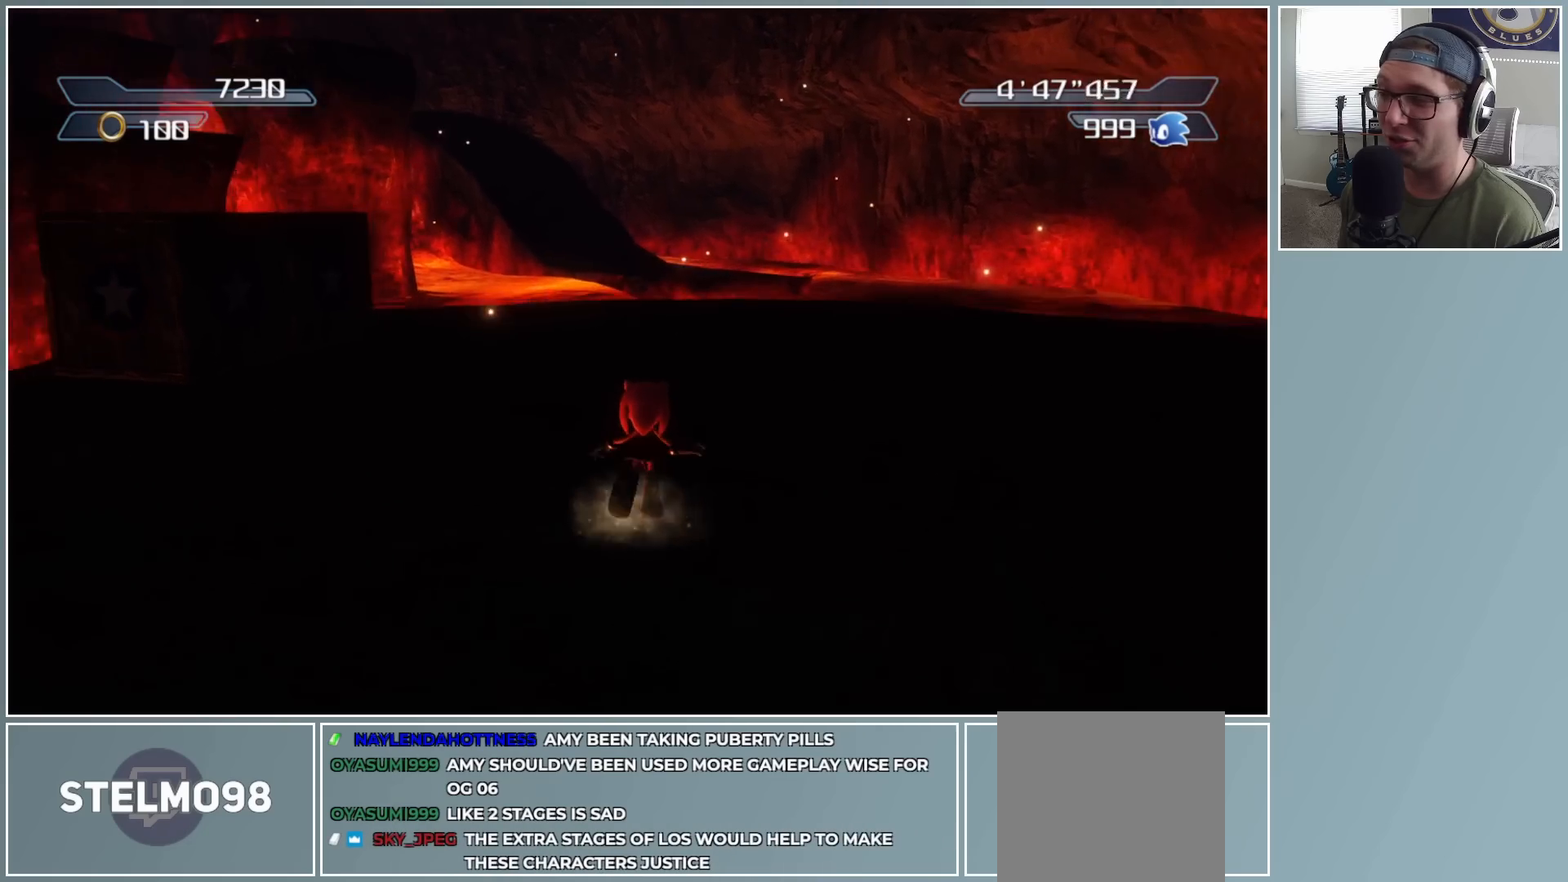
{"buttons": [], "left_stick": "up-right", "right_stick": "down-right", "button_events": []}
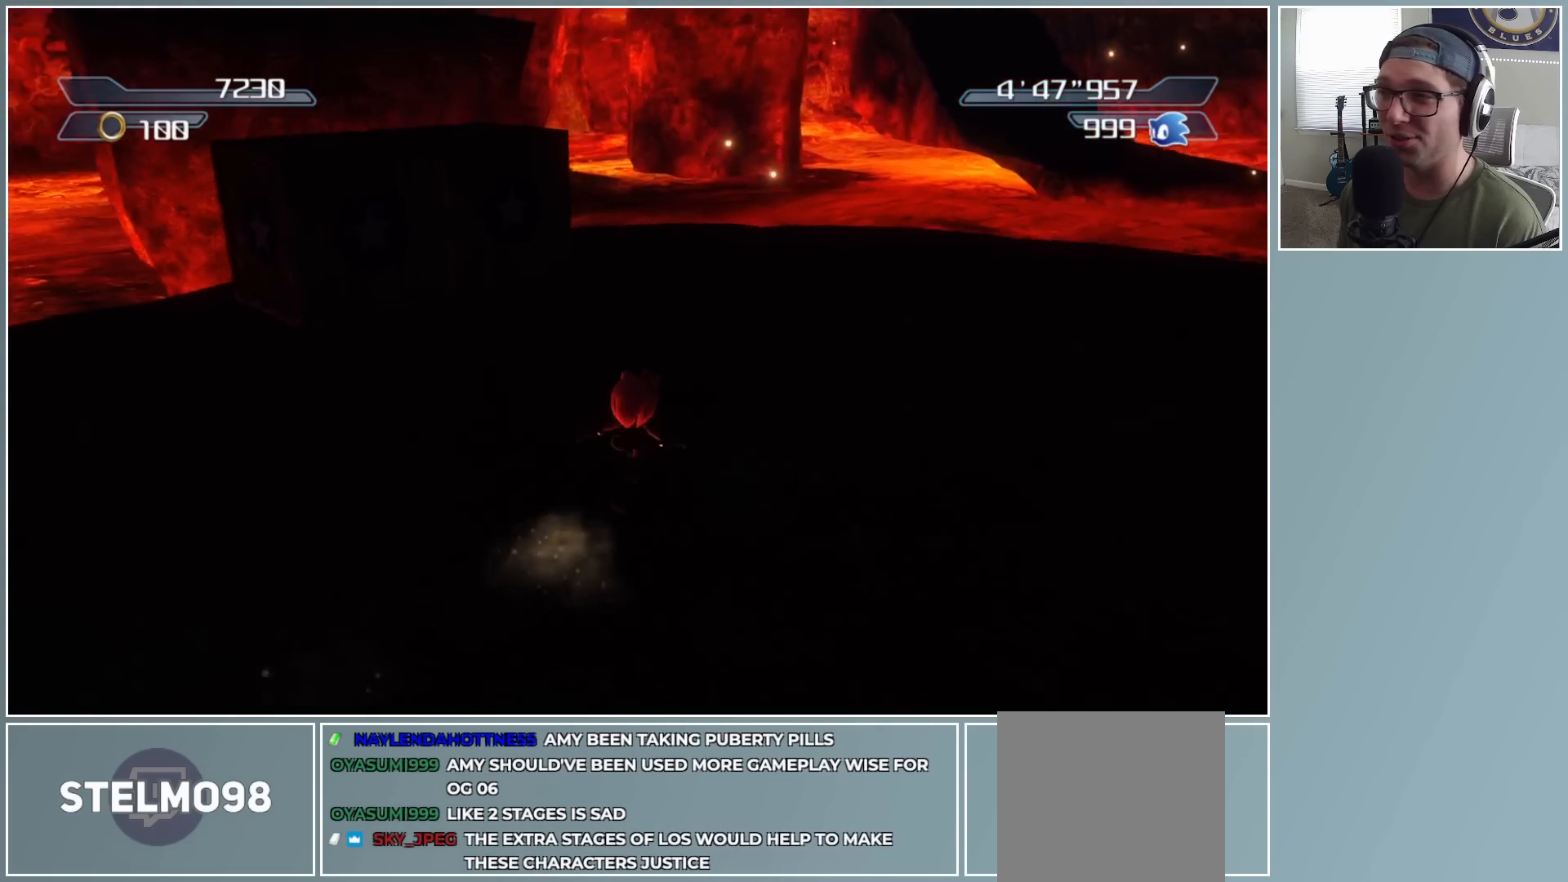
{"buttons": ["X"], "left_stick": "up-right", "right_stick": "center", "button_events": [[417, "X", "down"]]}
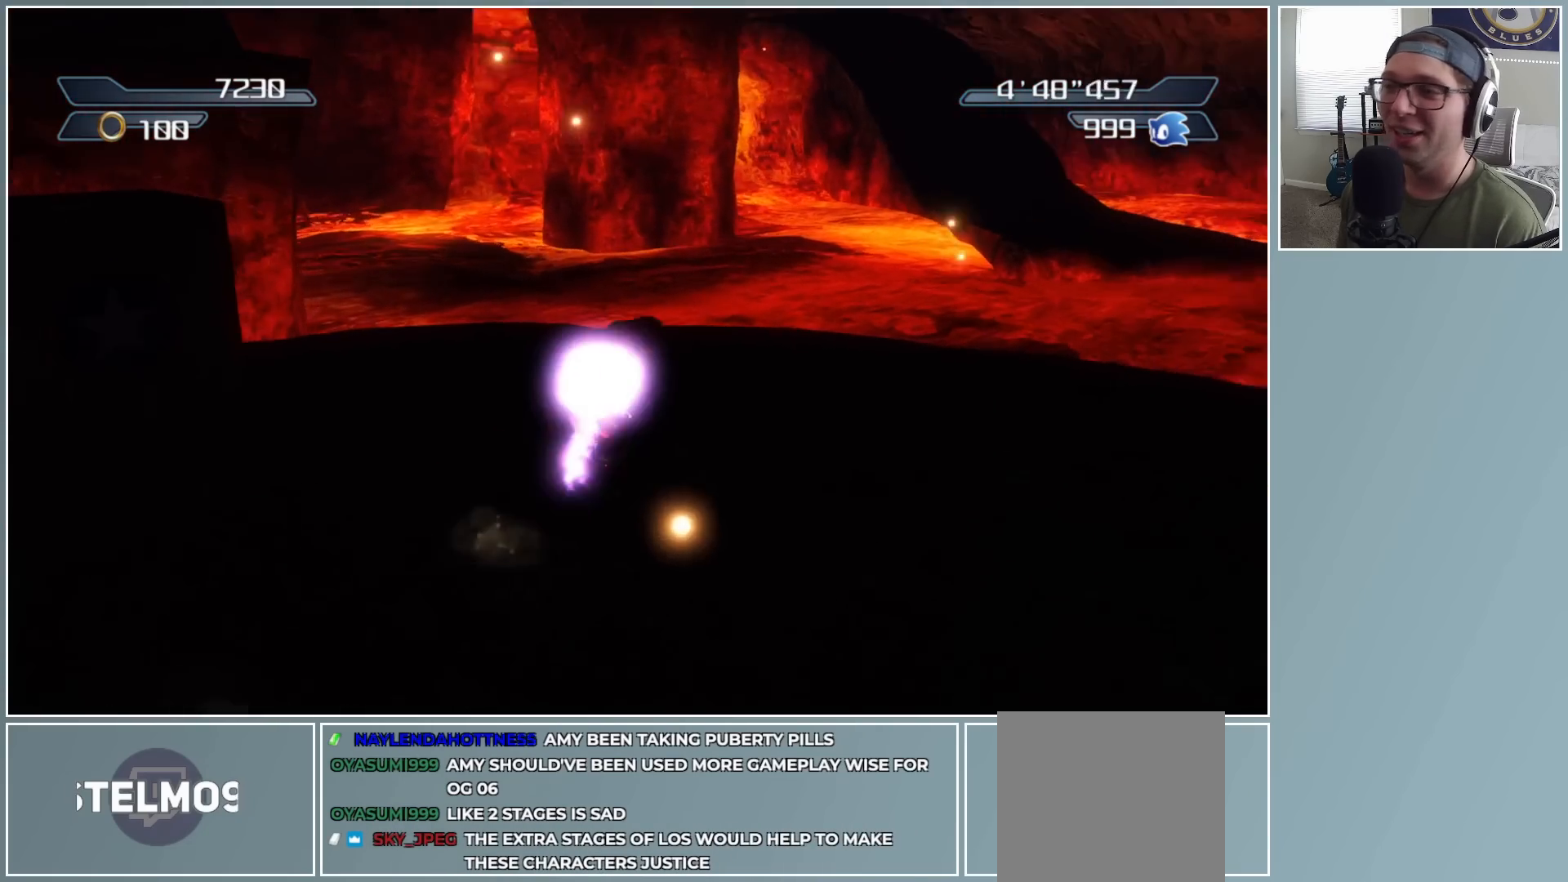
{"buttons": ["X"], "left_stick": "up", "right_stick": "center", "button_events": []}
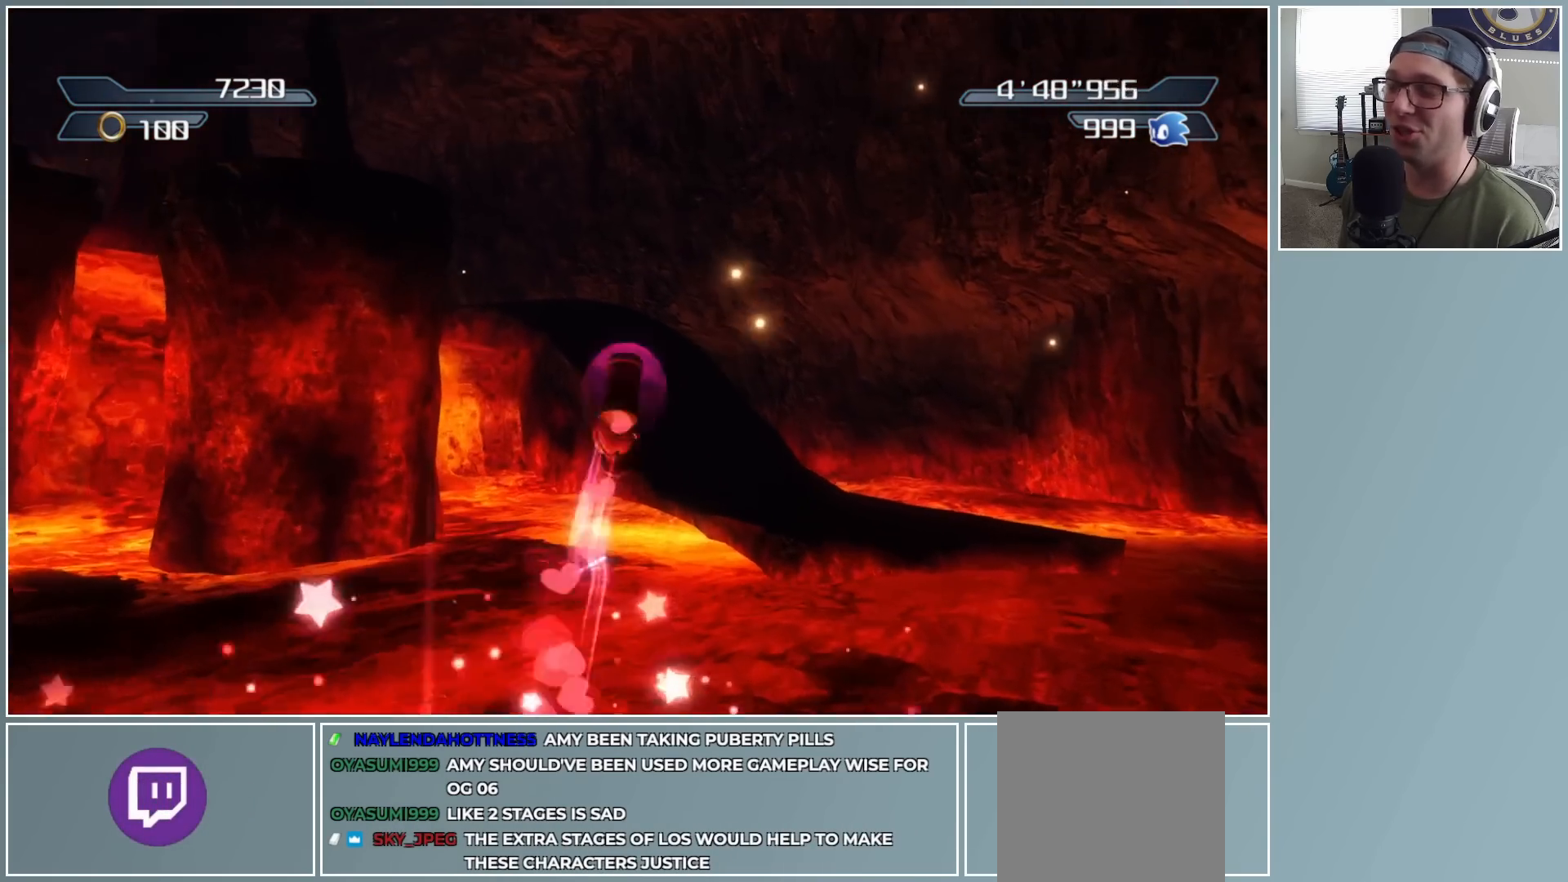
{"buttons": [], "left_stick": "up", "right_stick": "center", "button_events": [[500, "X", "up"]]}
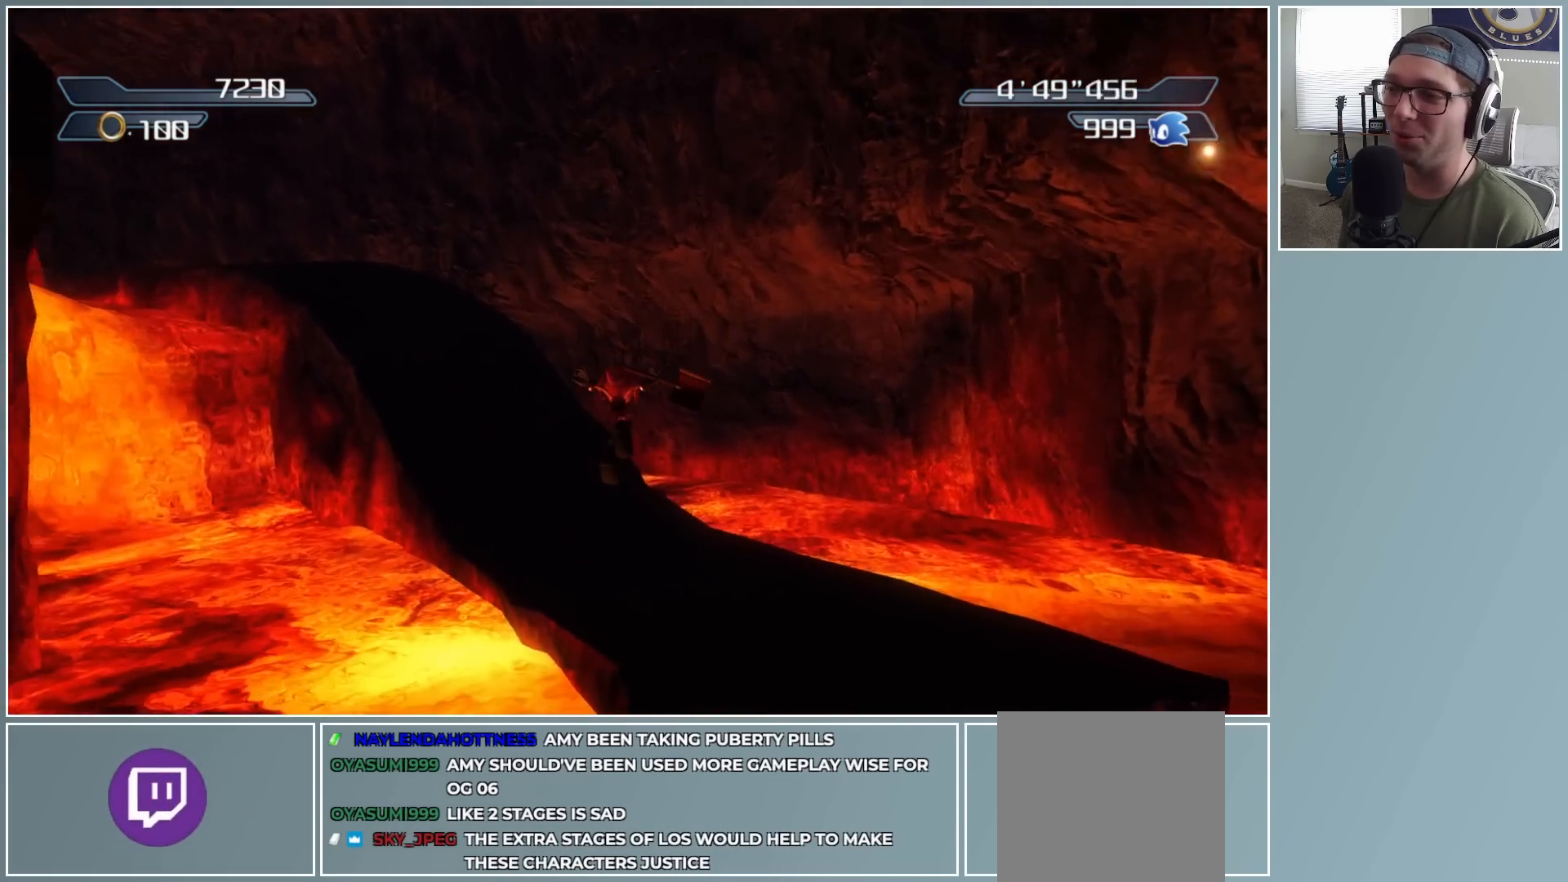
{"buttons": [], "left_stick": "up-left", "right_stick": "right", "button_events": []}
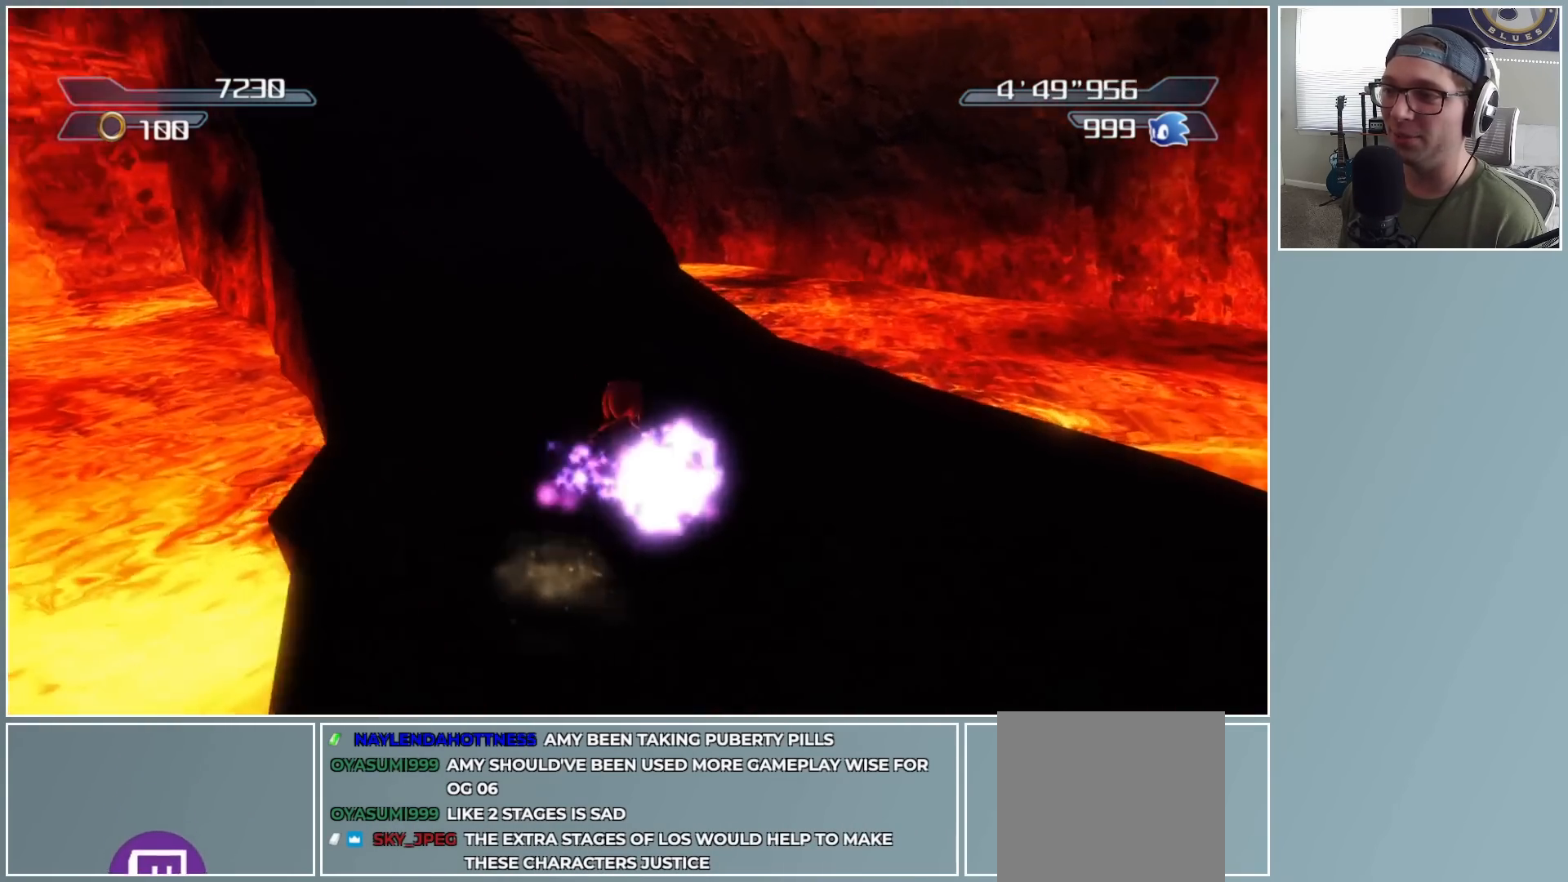
{"buttons": ["X"], "left_stick": "up", "right_stick": "center", "button_events": [[383, "X", "down"]]}
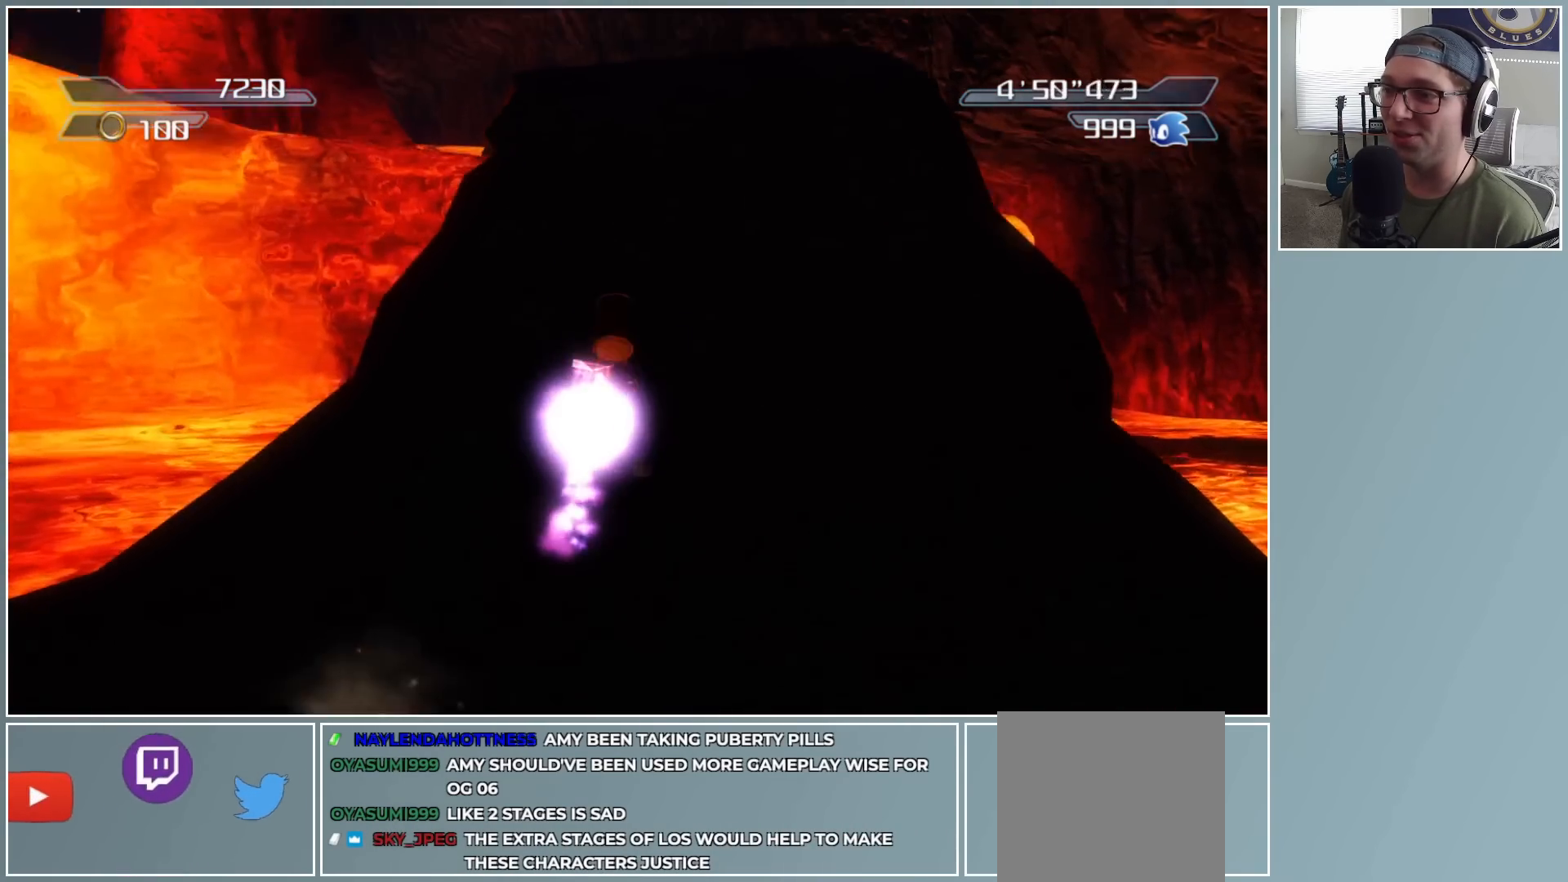
{"buttons": ["X"], "left_stick": "up-left", "right_stick": "center", "button_events": []}
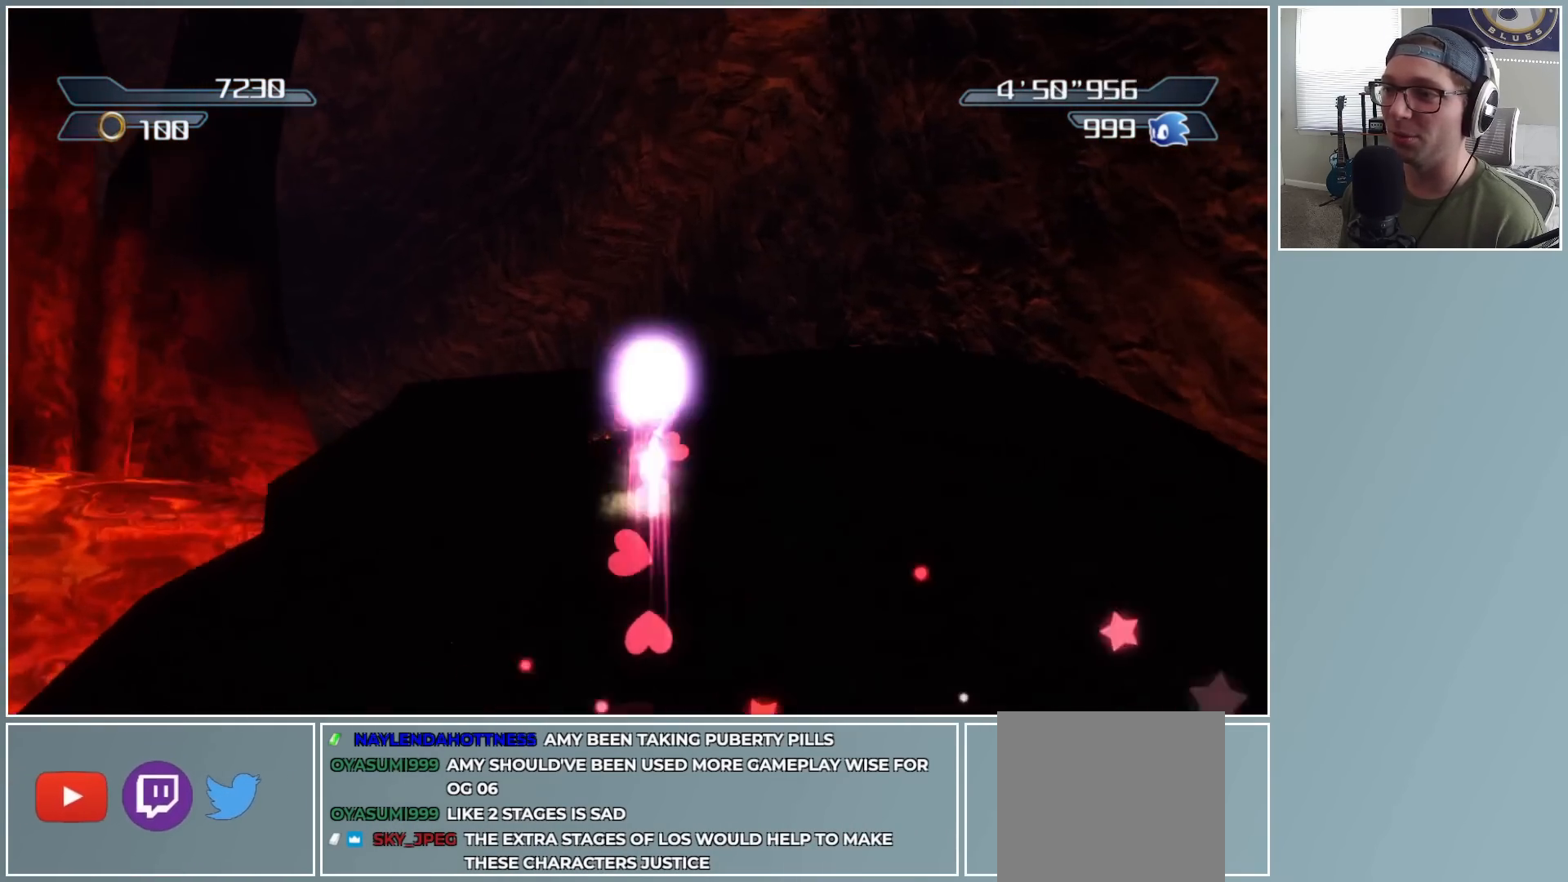
{"buttons": ["A"], "left_stick": "up-left", "right_stick": "center", "button_events": [[117, "X", "up"], [233, "A", "down"]]}
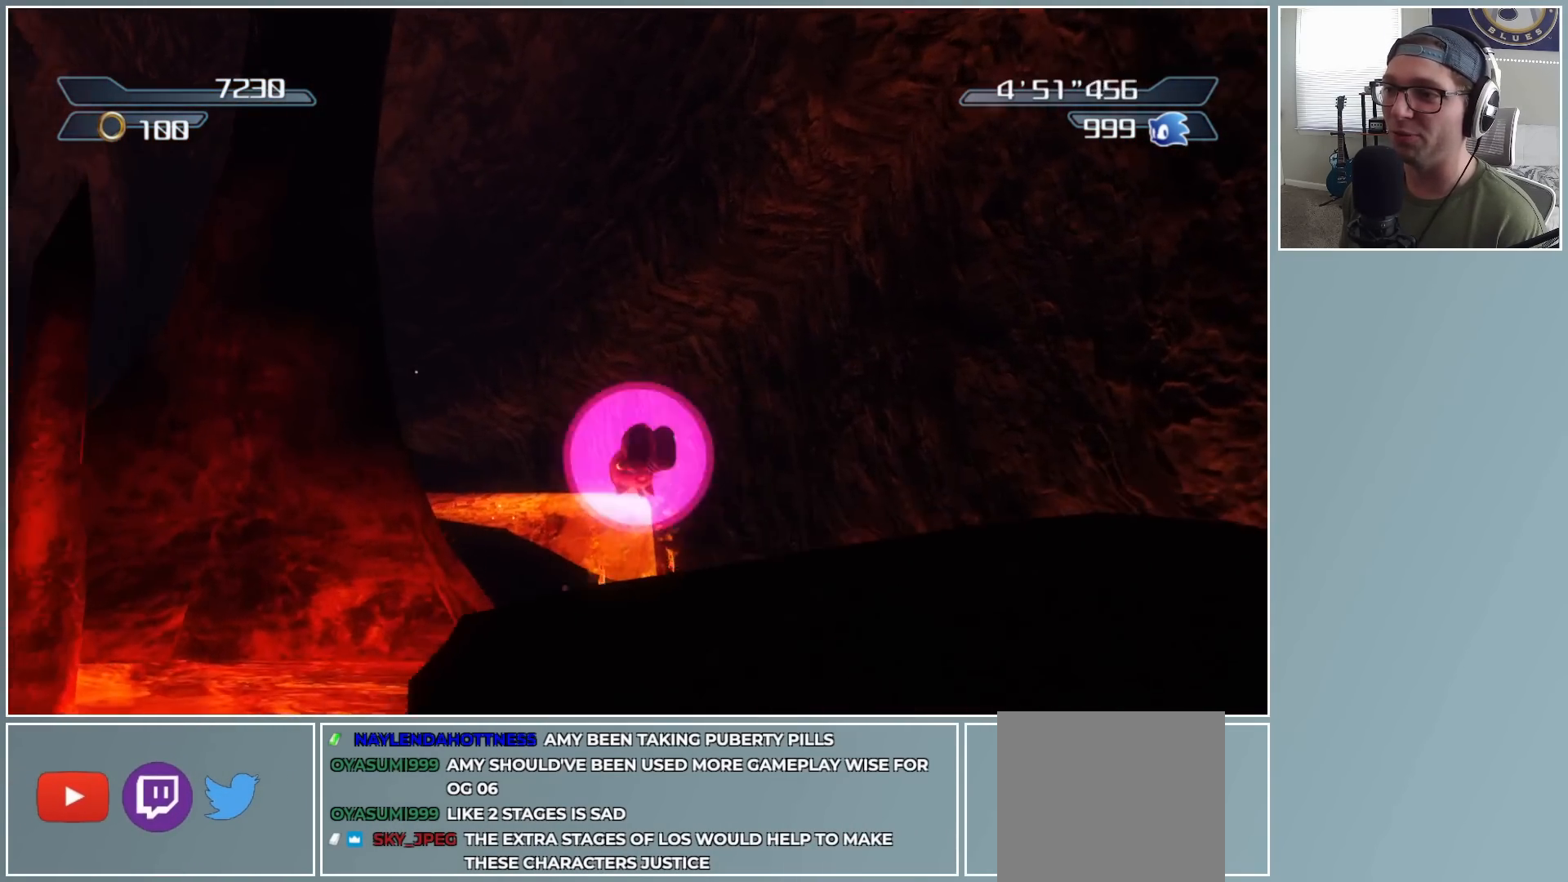
{"buttons": ["A"], "left_stick": "up", "right_stick": "center", "button_events": []}
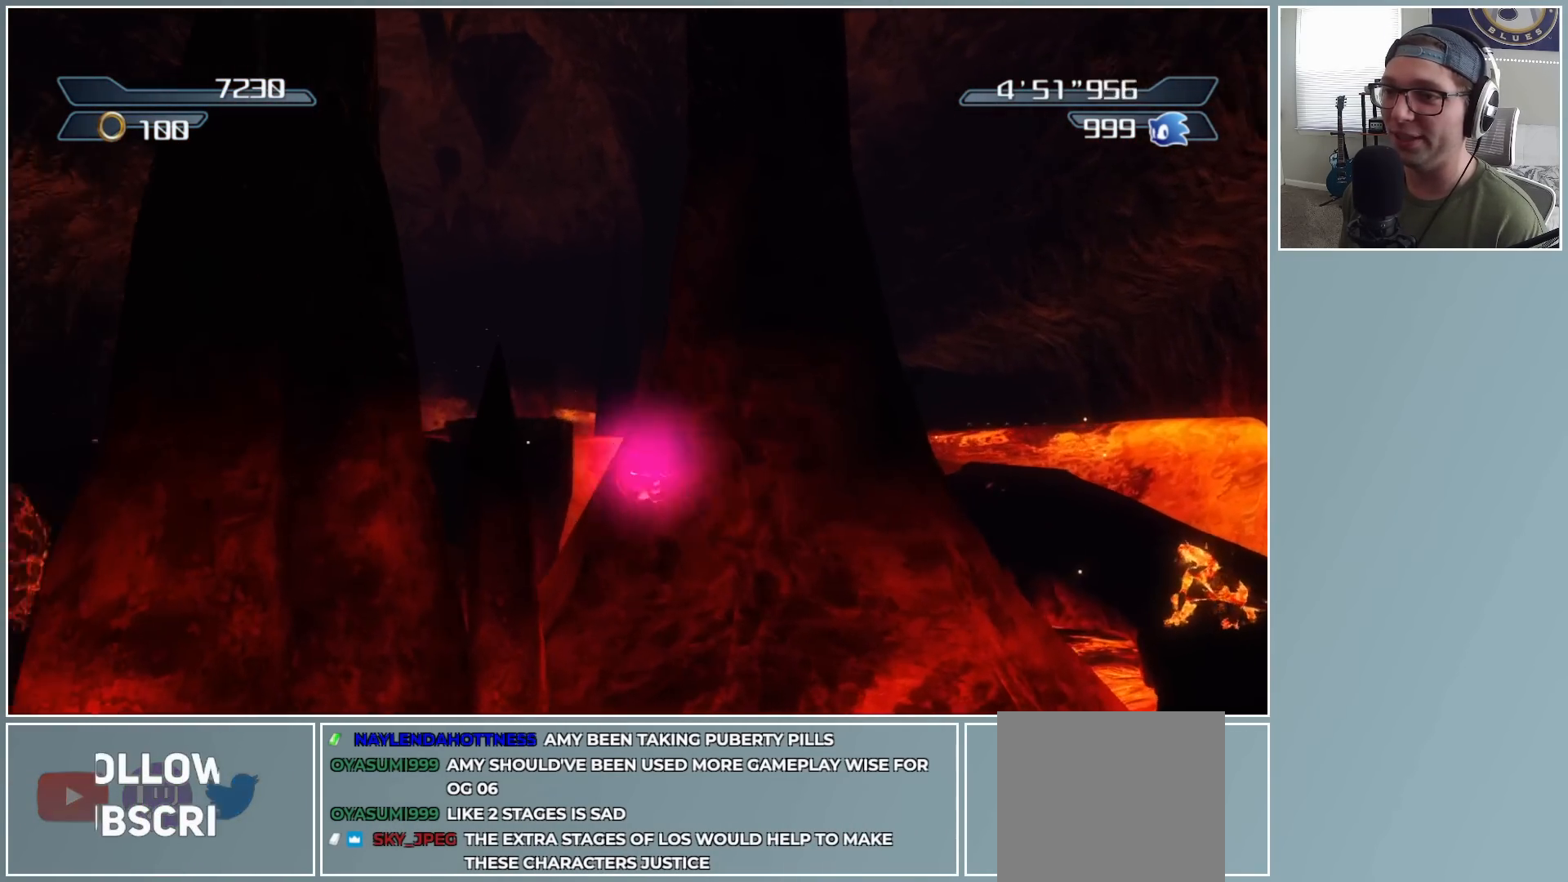
{"buttons": [], "left_stick": "up-left", "right_stick": "center", "button_events": [[200, "A", "up"]]}
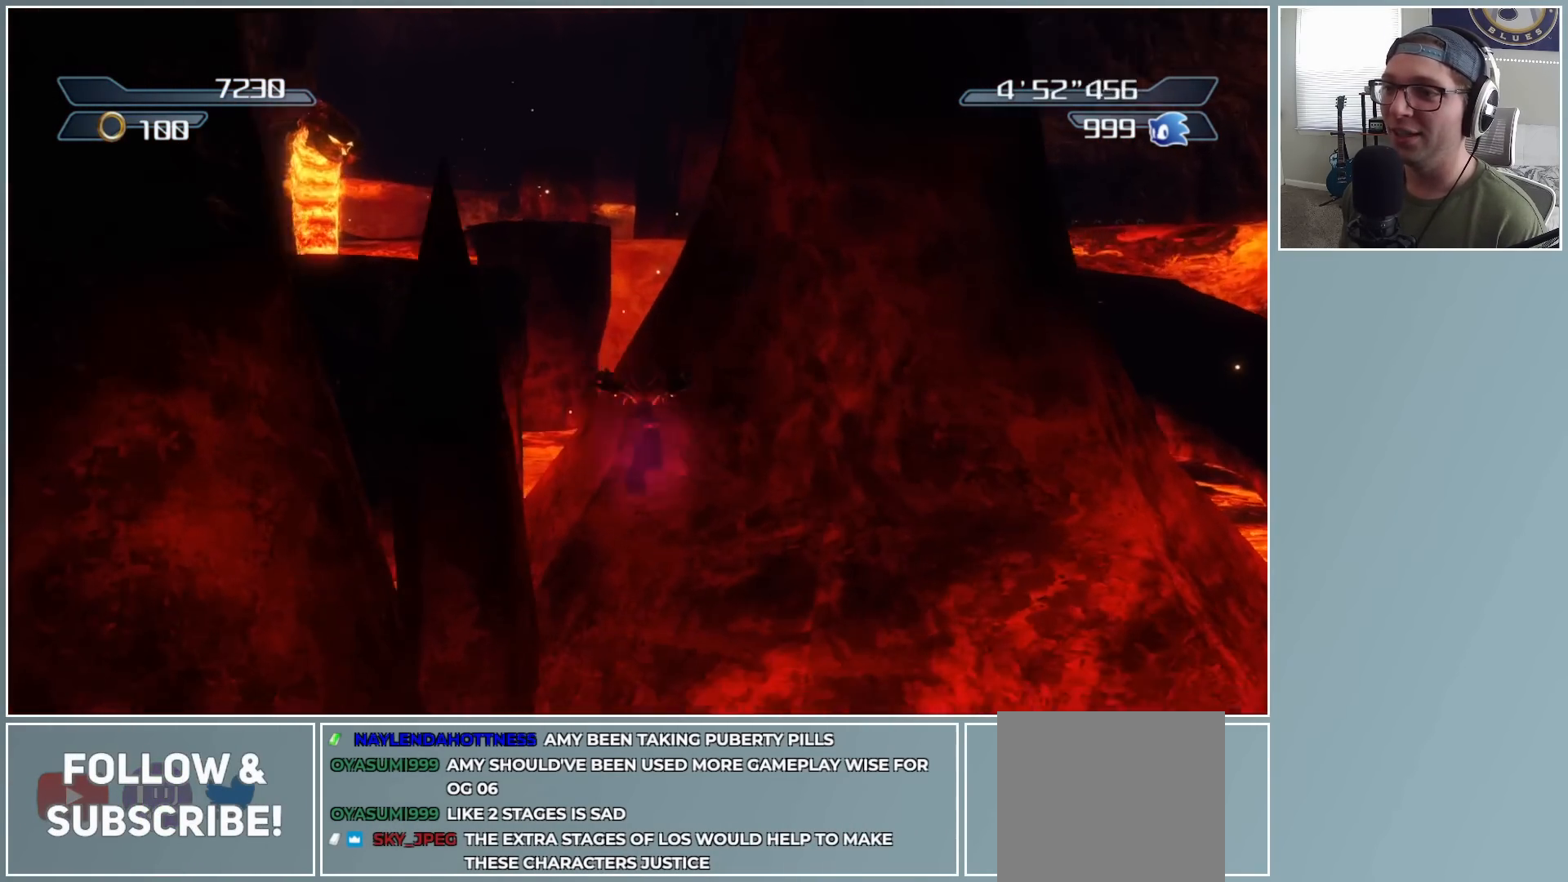
{"buttons": ["A"], "left_stick": "up", "right_stick": "center", "button_events": [[100, "A", "down"]]}
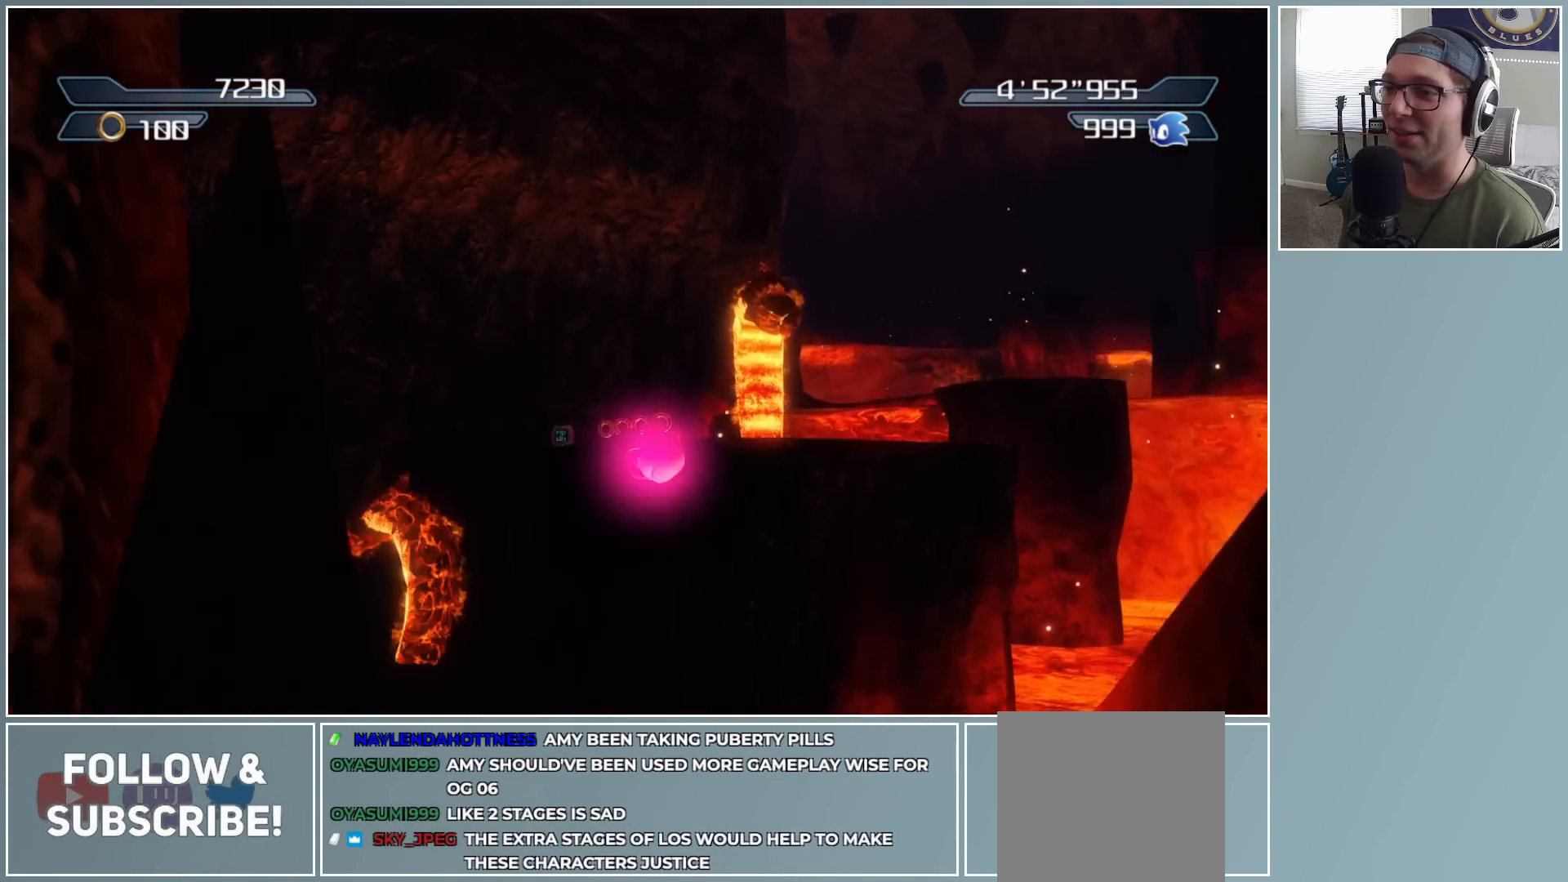
{"buttons": ["A"], "left_stick": "up", "right_stick": "center", "button_events": []}
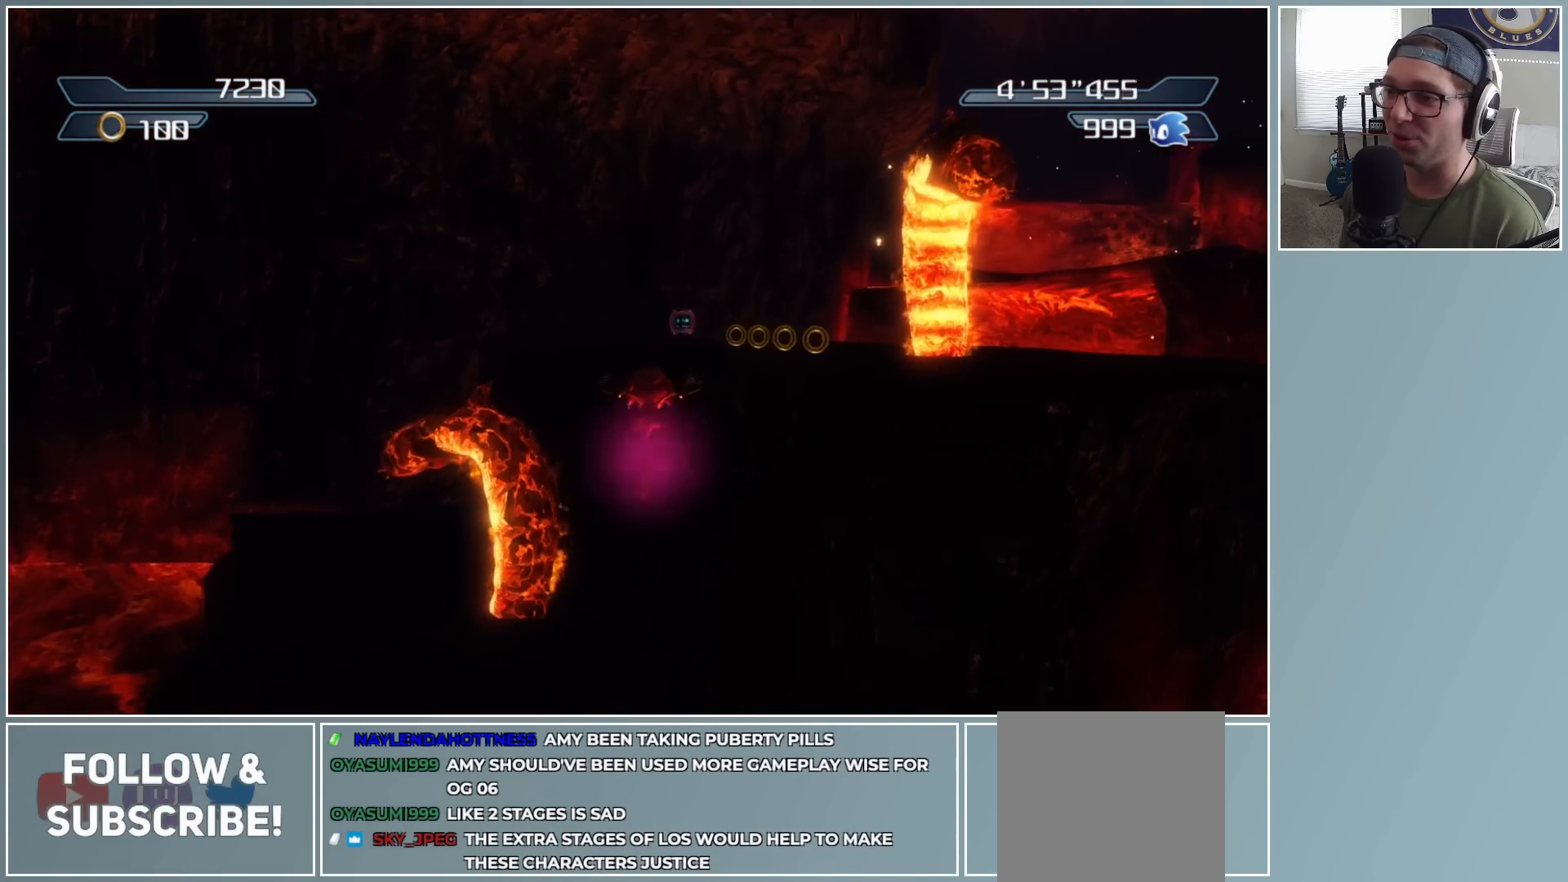
{"buttons": [], "left_stick": "up-left", "right_stick": "center", "button_events": [[100, "A", "up"]]}
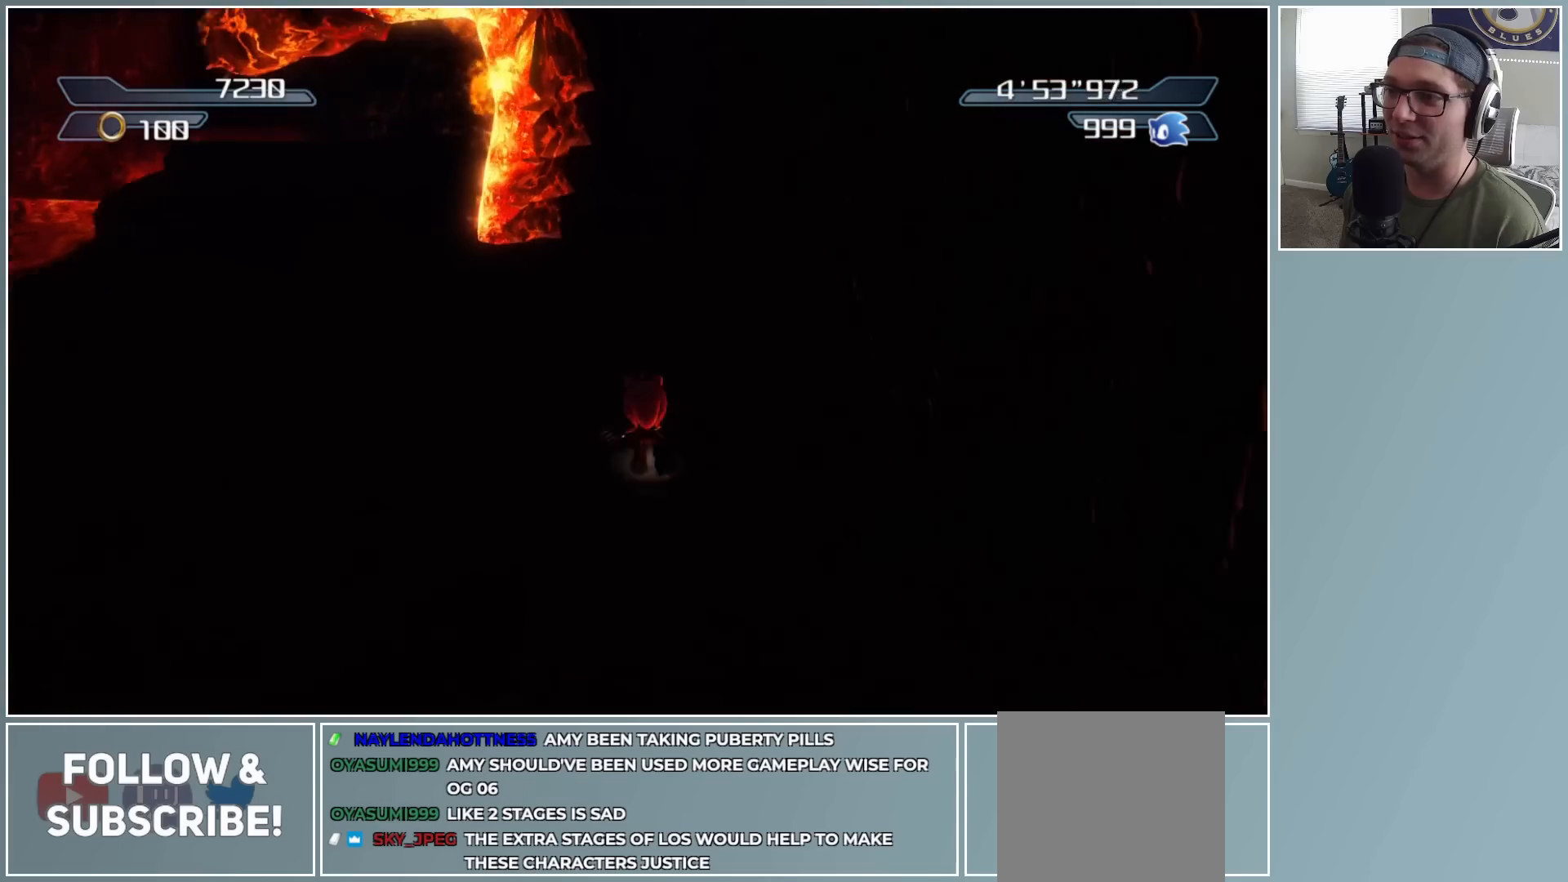
{"buttons": ["X"], "left_stick": "up", "right_stick": "center", "button_events": [[83, "A", "down"], [317, "A", "up"], [450, "X", "down"]]}
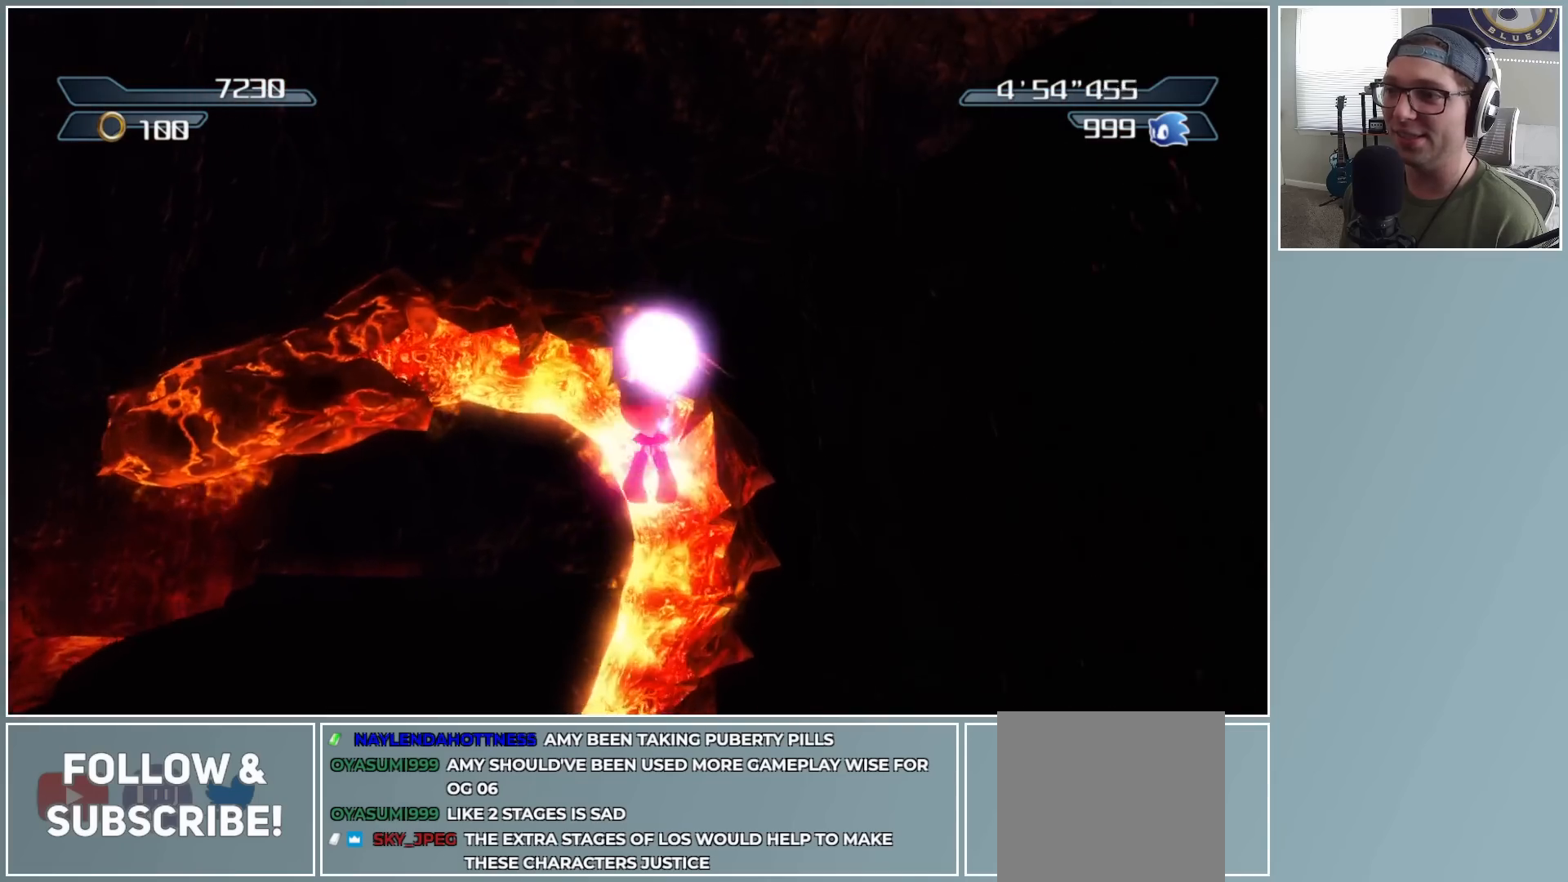
{"buttons": [], "left_stick": "up-right", "right_stick": "down-left", "button_events": [[250, "X", "up"]]}
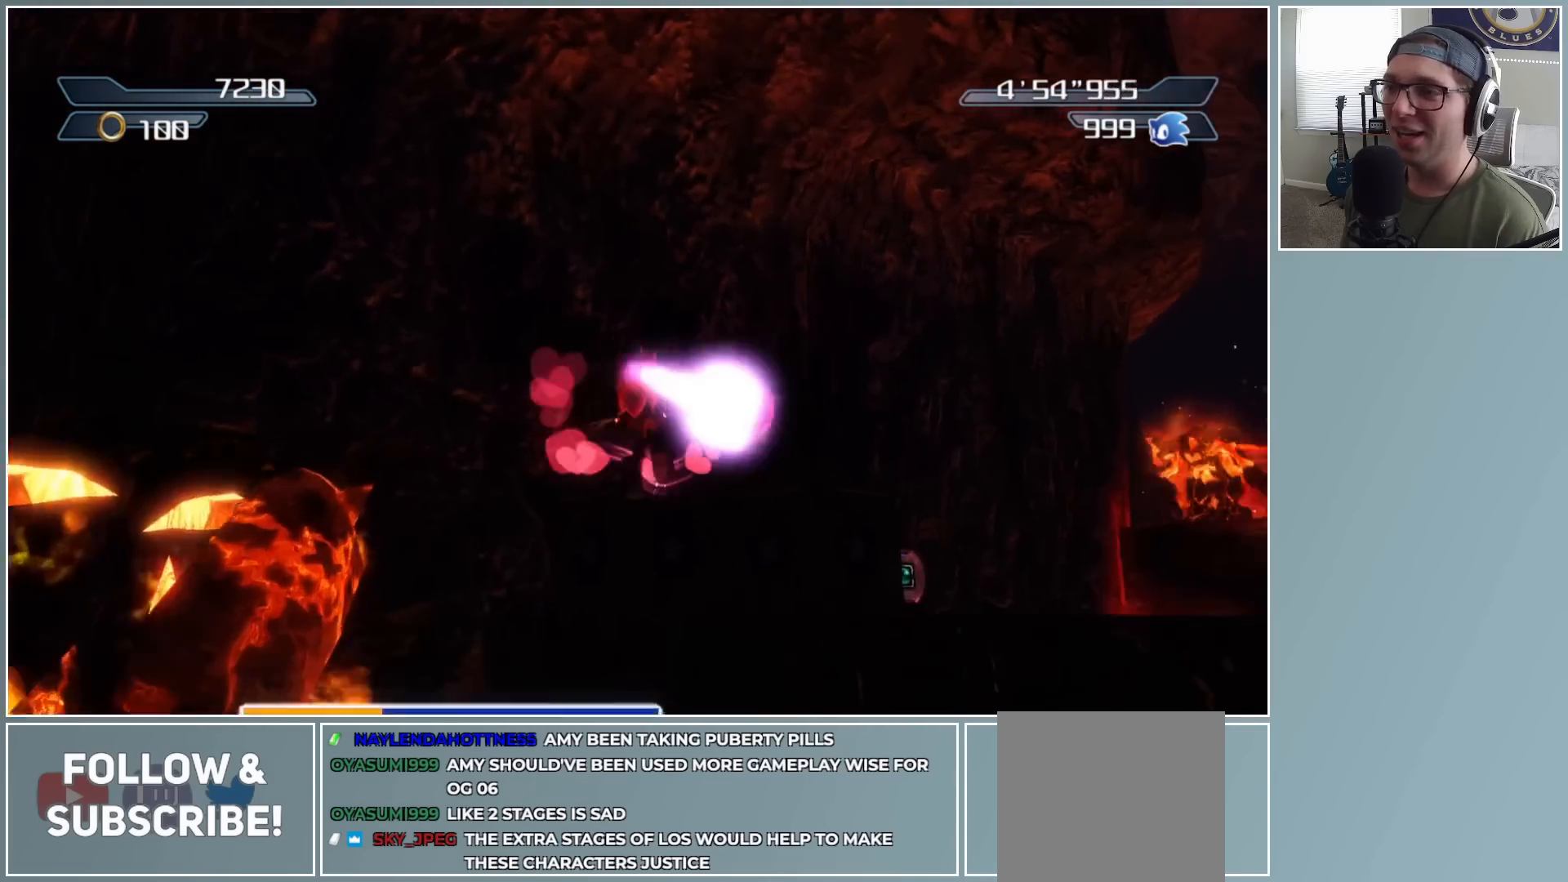
{"buttons": [], "left_stick": "up-left", "right_stick": "center", "button_events": []}
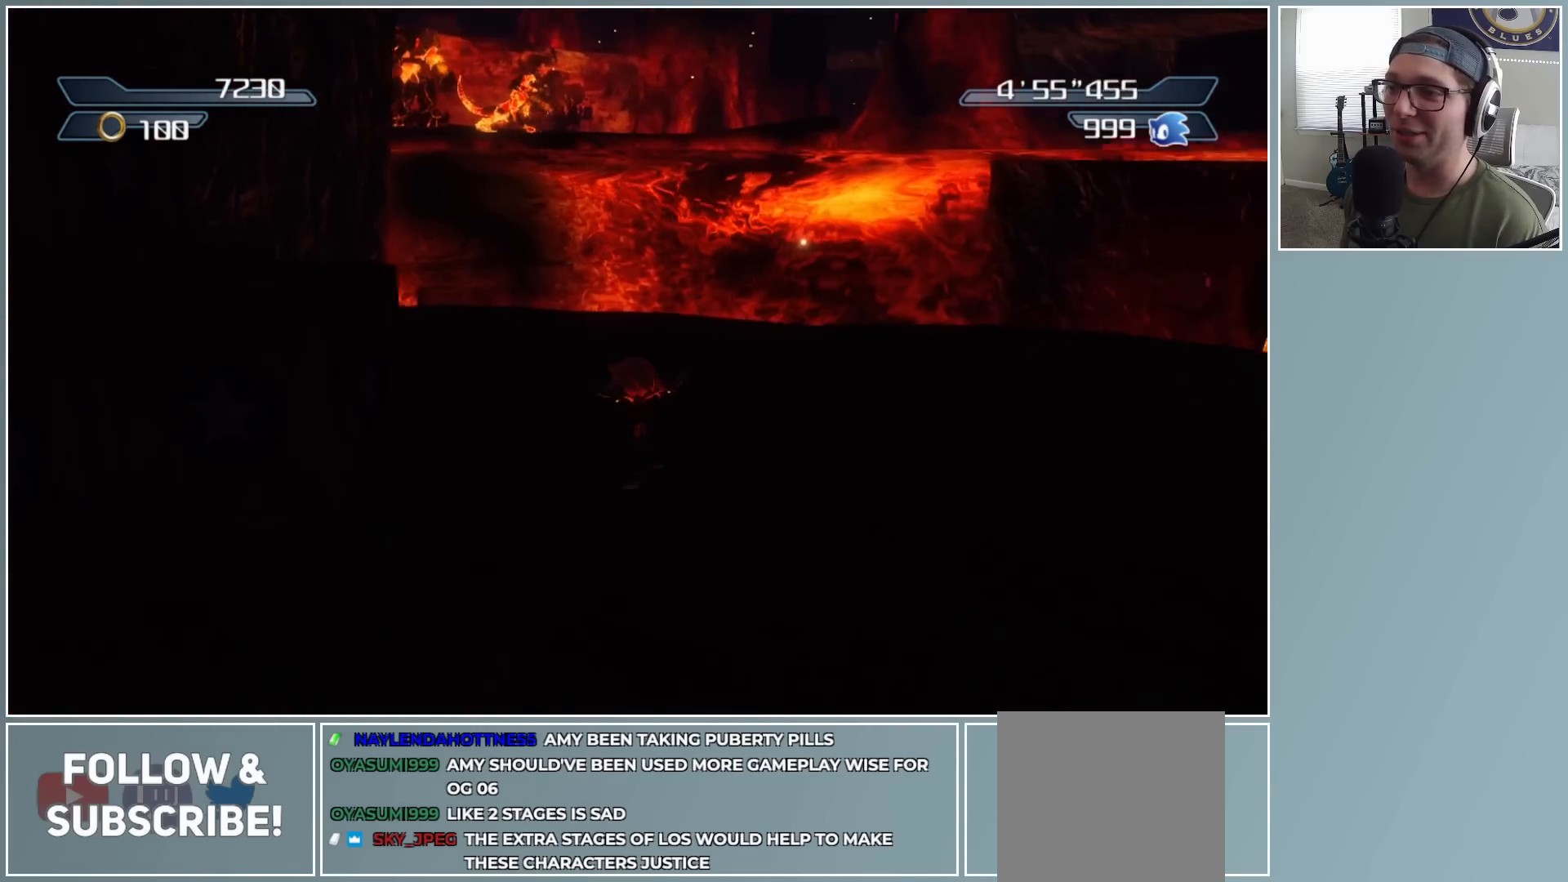
{"buttons": [], "left_stick": "left", "right_stick": "down-right", "button_events": []}
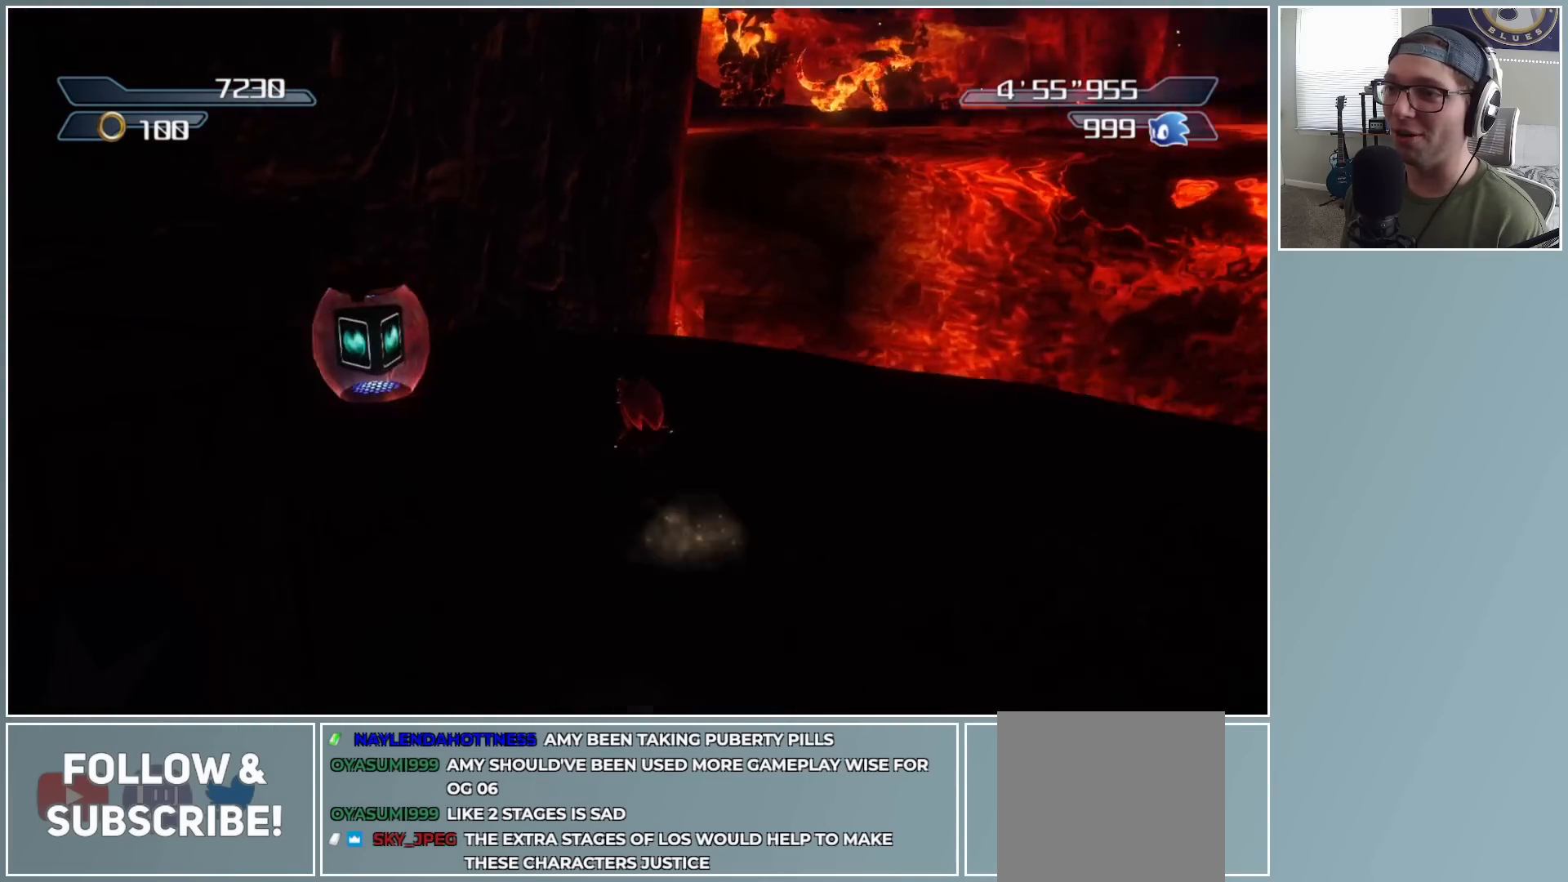
{"buttons": [], "left_stick": "down", "right_stick": "left", "button_events": []}
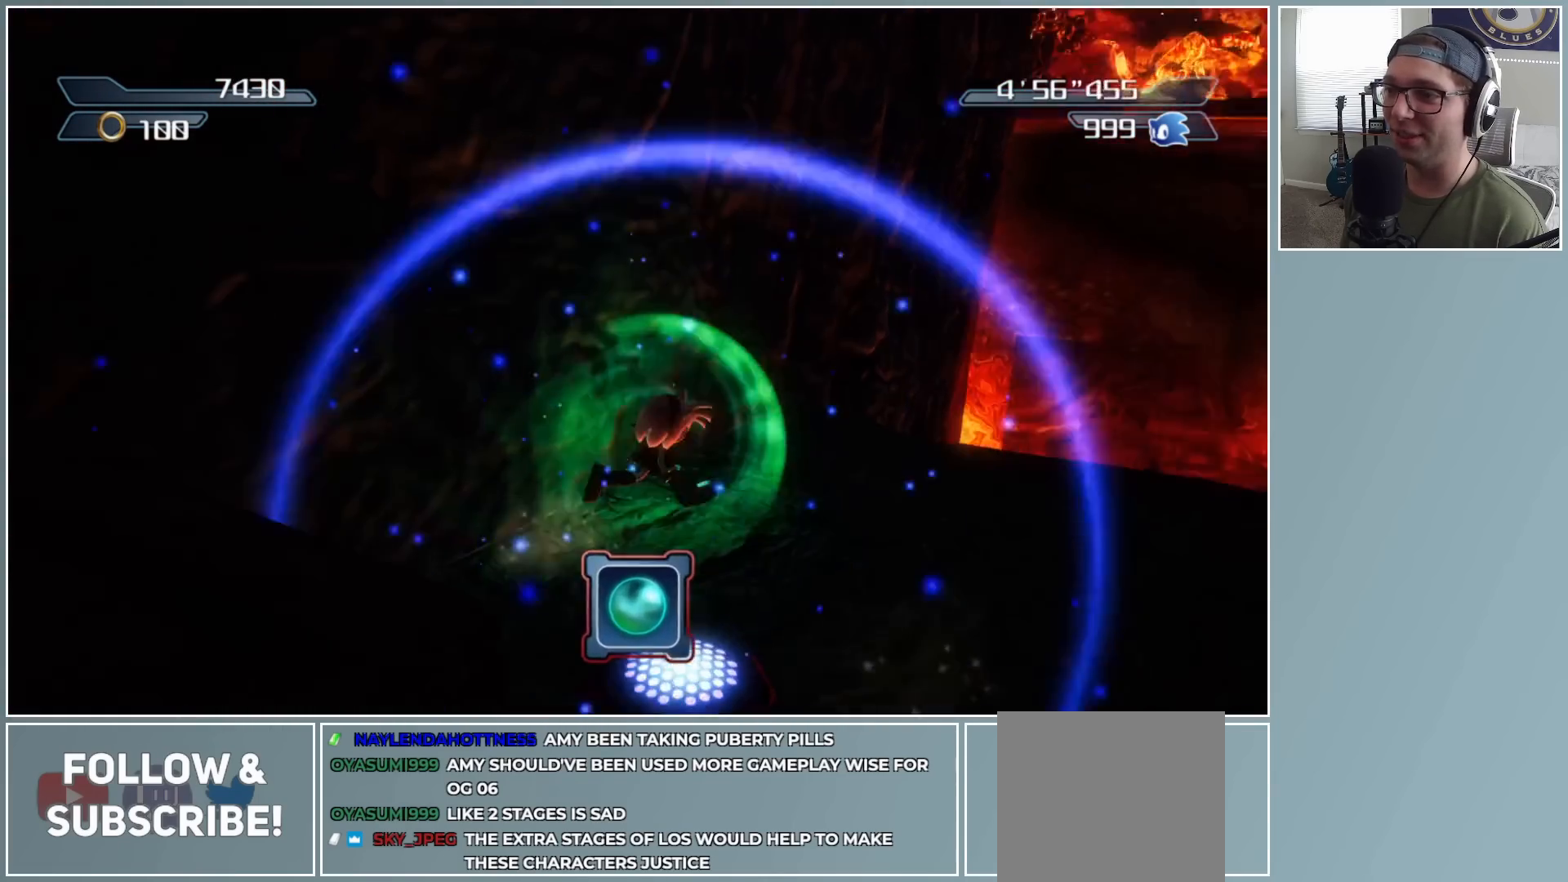
{"buttons": [], "left_stick": "up-right", "right_stick": "center", "button_events": []}
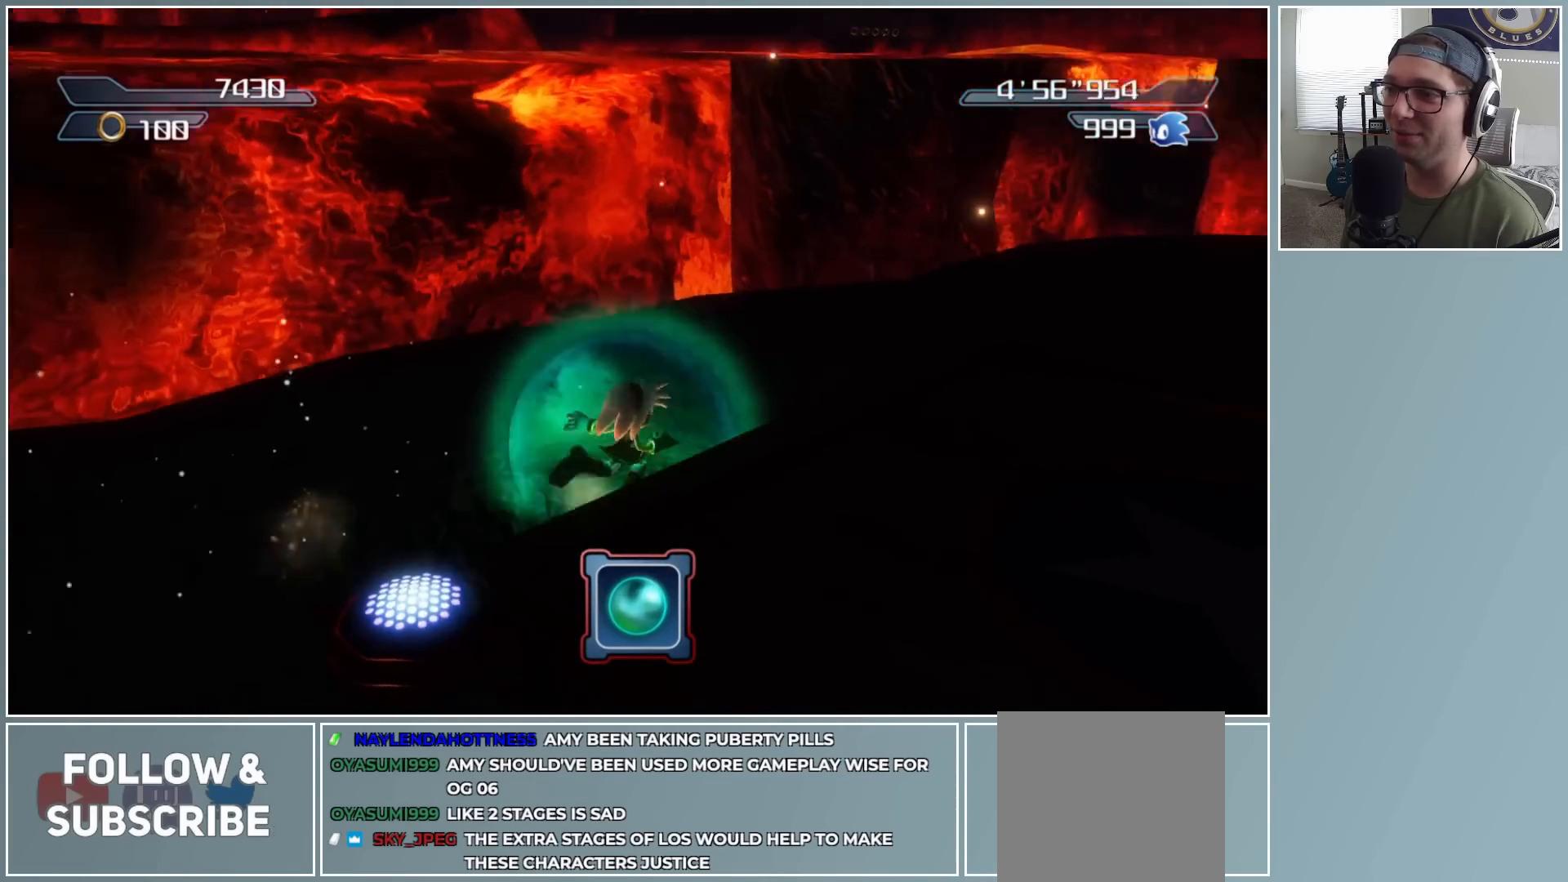
{"buttons": [], "left_stick": "up-right", "right_stick": "center", "button_events": []}
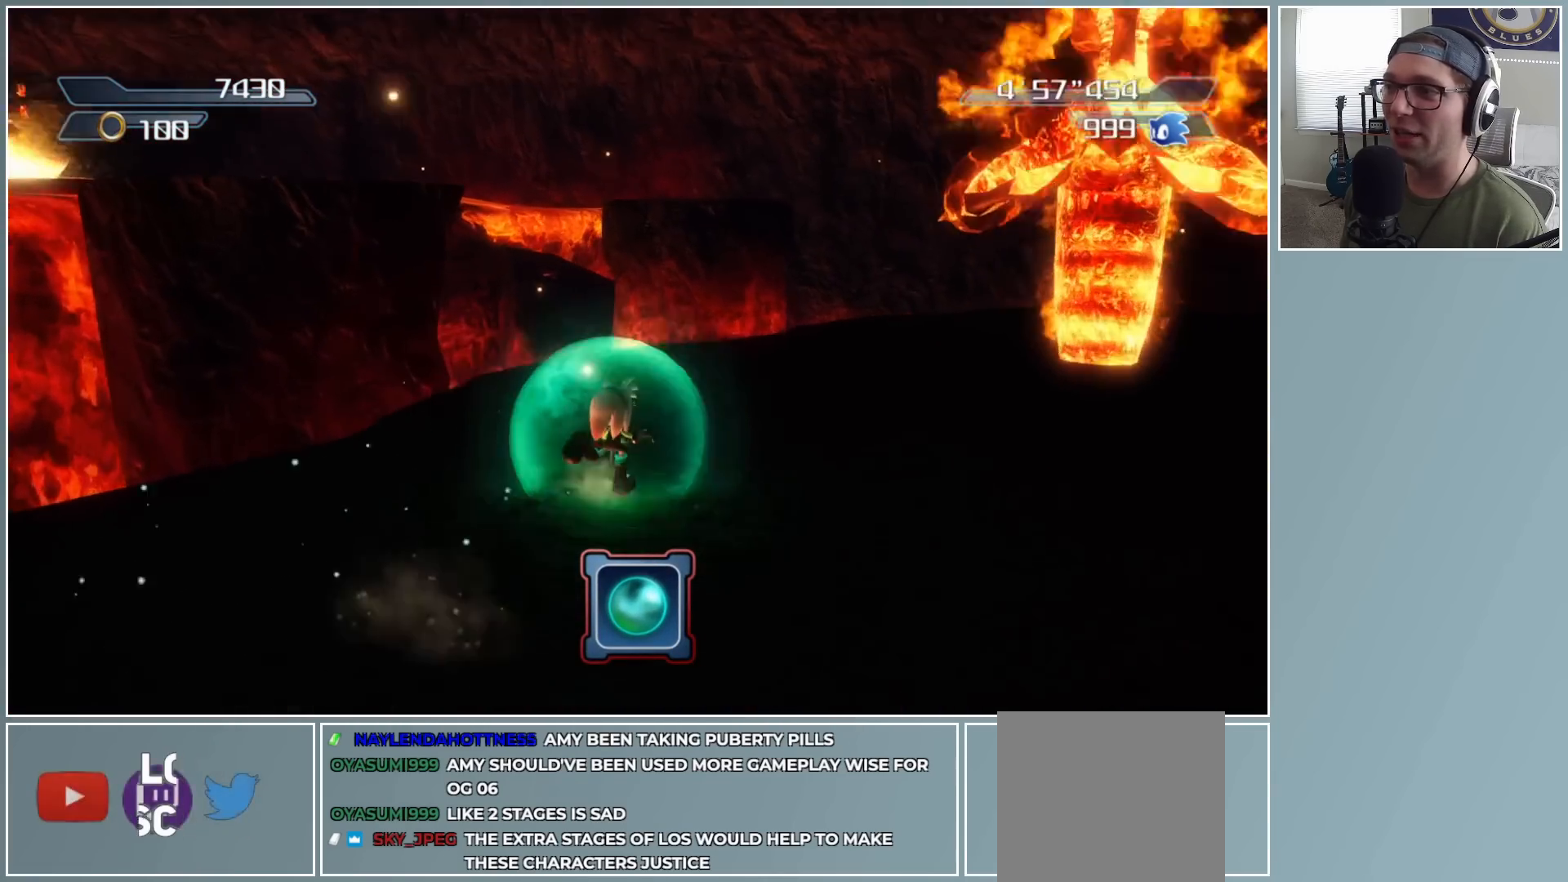
{"buttons": ["A"], "left_stick": "up", "right_stick": "center", "button_events": [[317, "A", "down"]]}